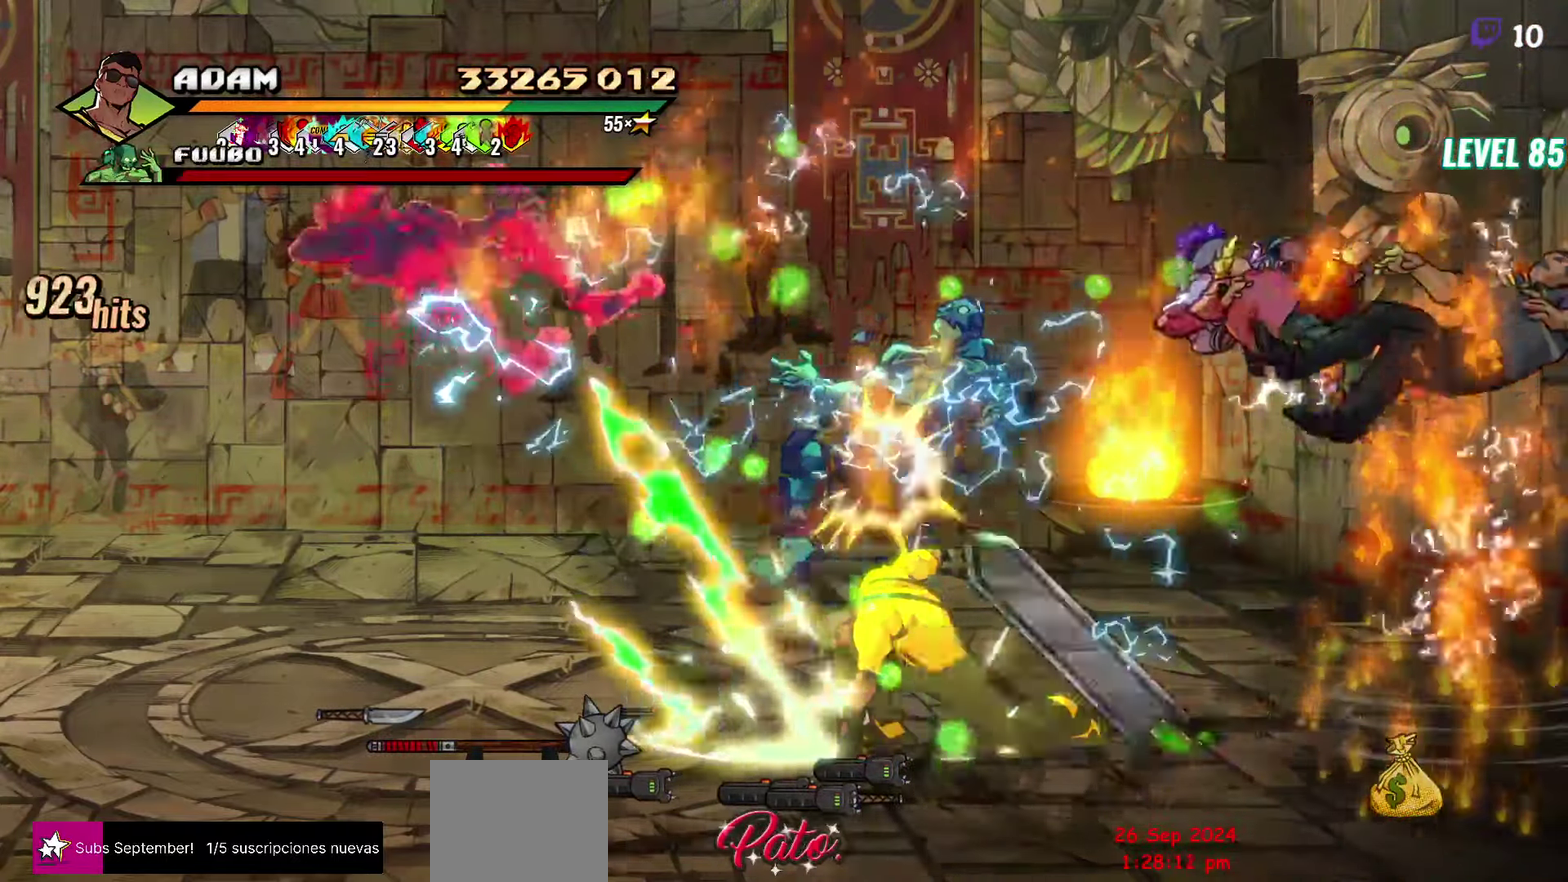
Gameplay with a controller (Xbox layout); each line is a JSON object with the inputs held at the frame after it. "events" lists button and stick changes between this image and that frame as [ms after this image, input, new state], when the widget could be followed in between. Not read: L3 R3 left_stick right_stick.
{"buttons": [], "events": [[350, "Y", "up"]]}
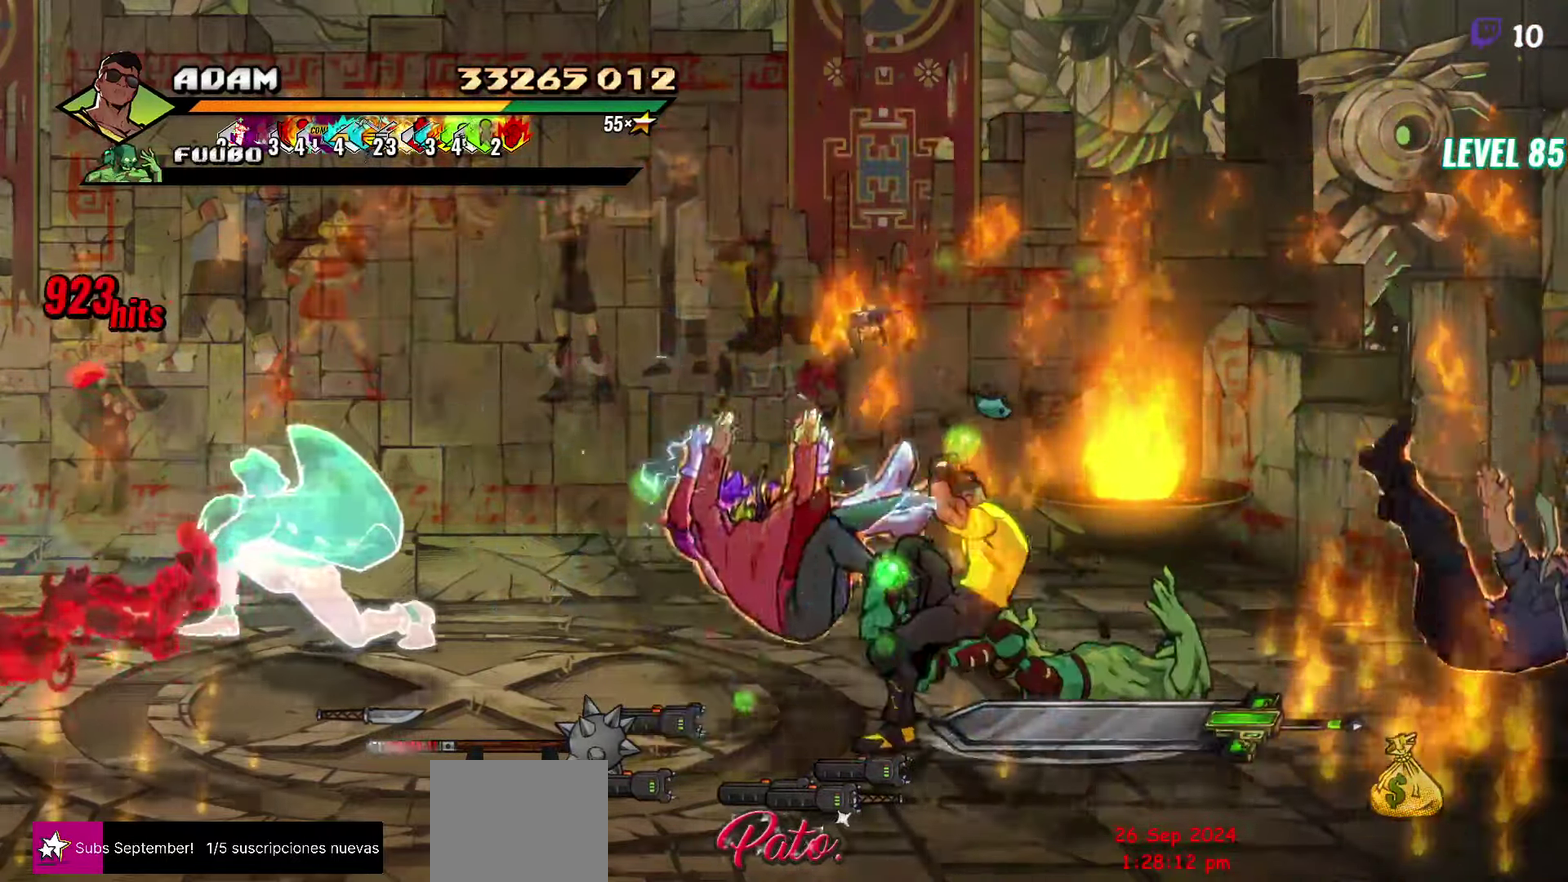
{"buttons": ["DPAD_RIGHT"], "events": [[317, "DPAD_RIGHT", "down"]]}
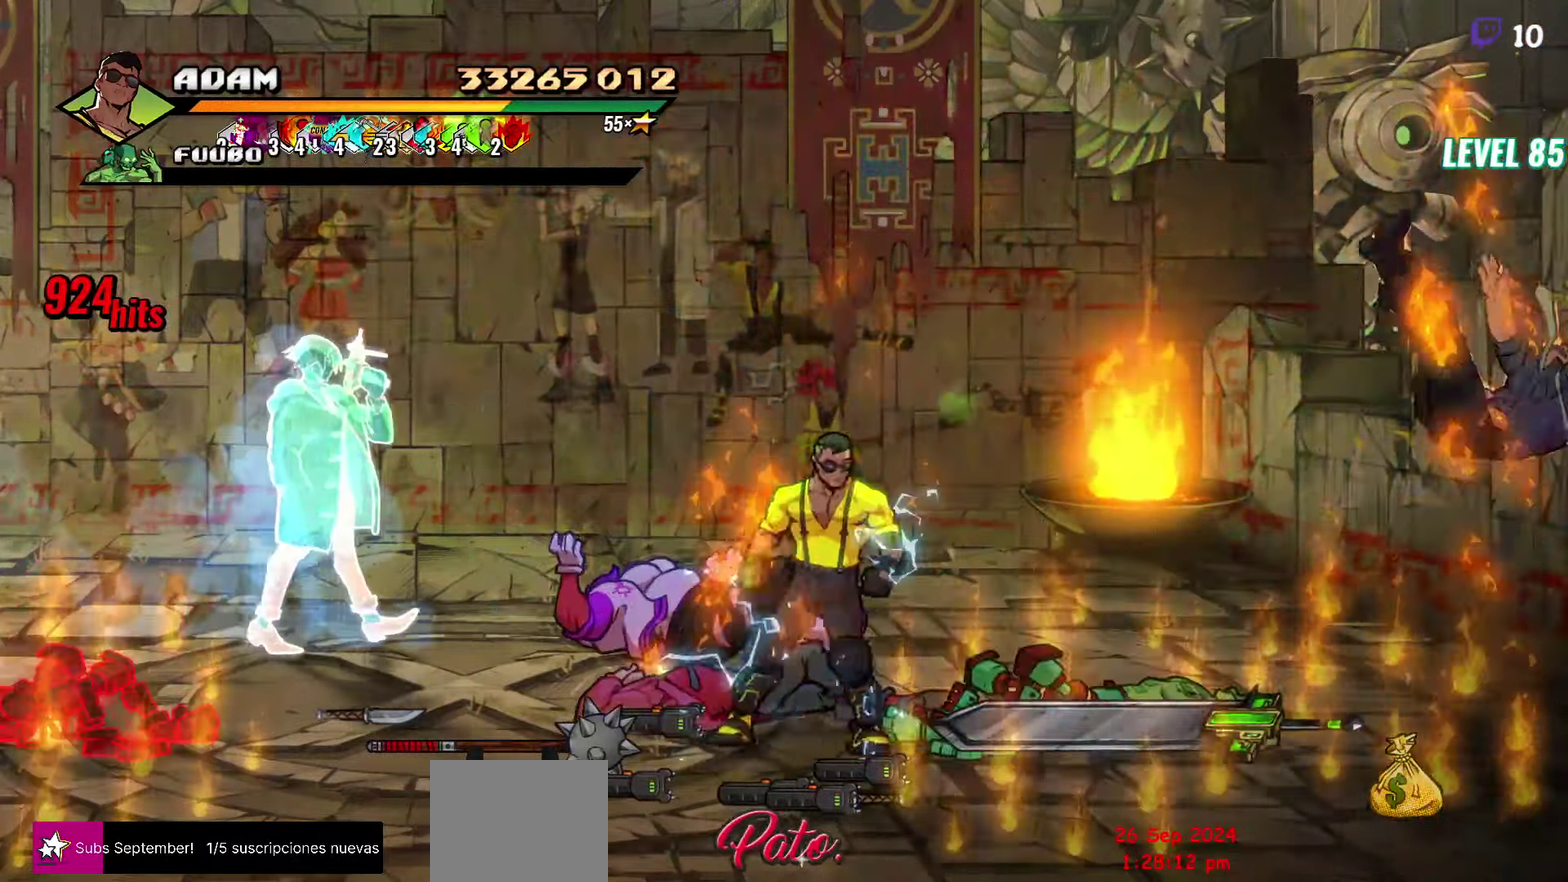
{"buttons": [], "events": [[350, "DPAD_RIGHT", "up"], [367, "B", "down"], [484, "B", "up"]]}
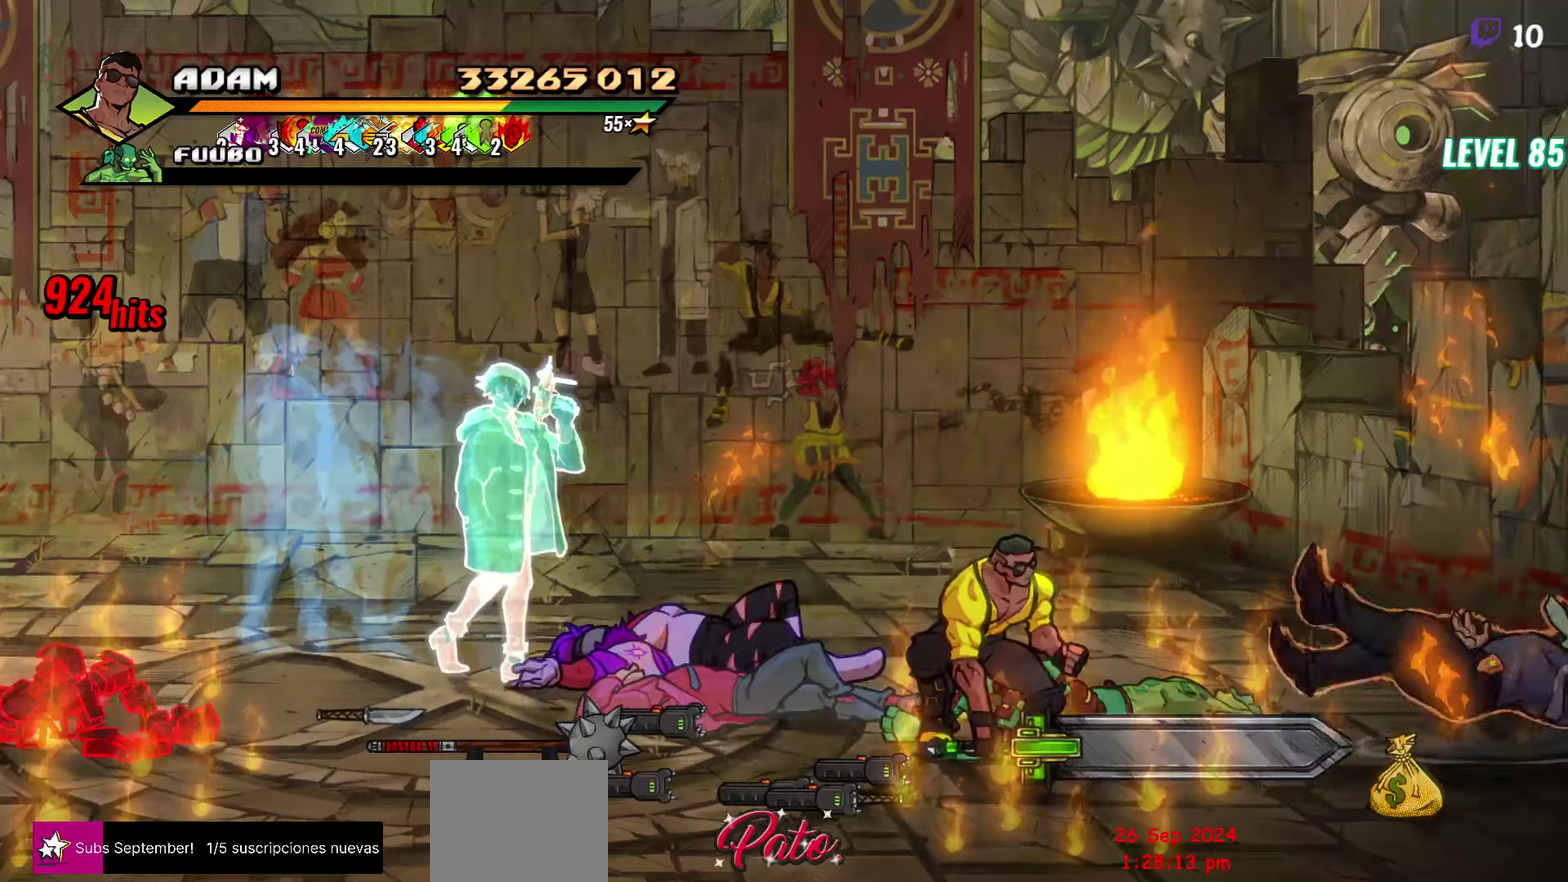
{"buttons": ["DPAD_RIGHT"], "events": [[134, "DPAD_RIGHT", "down"], [200, "DPAD_DOWN", "down"], [434, "DPAD_DOWN", "up"]]}
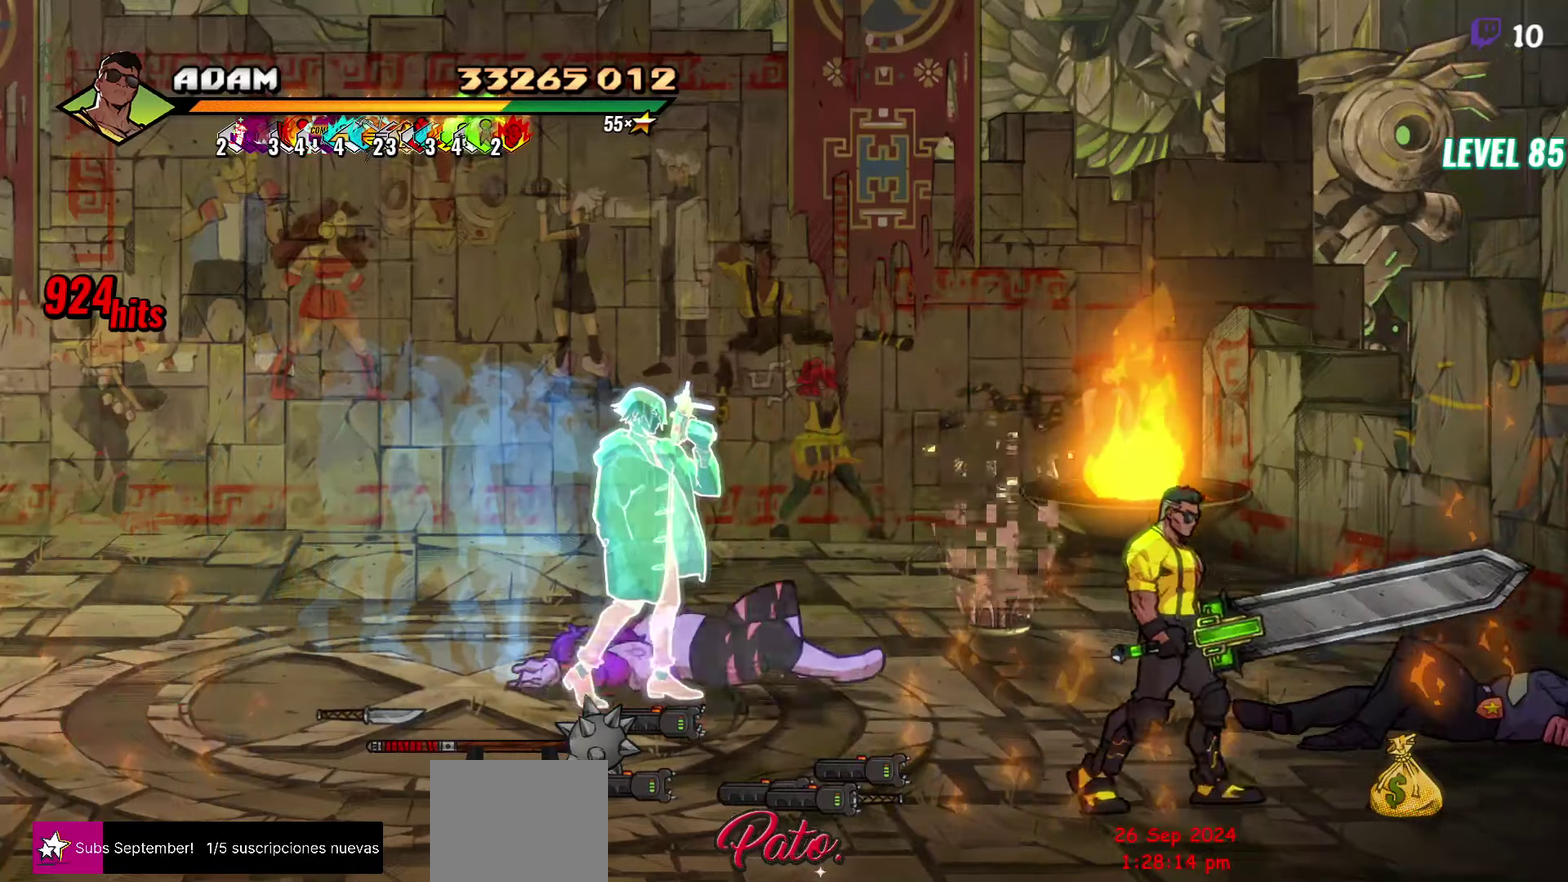
{"buttons": [], "events": [[350, "DPAD_RIGHT", "up"], [400, "B", "down"], [500, "B", "up"]]}
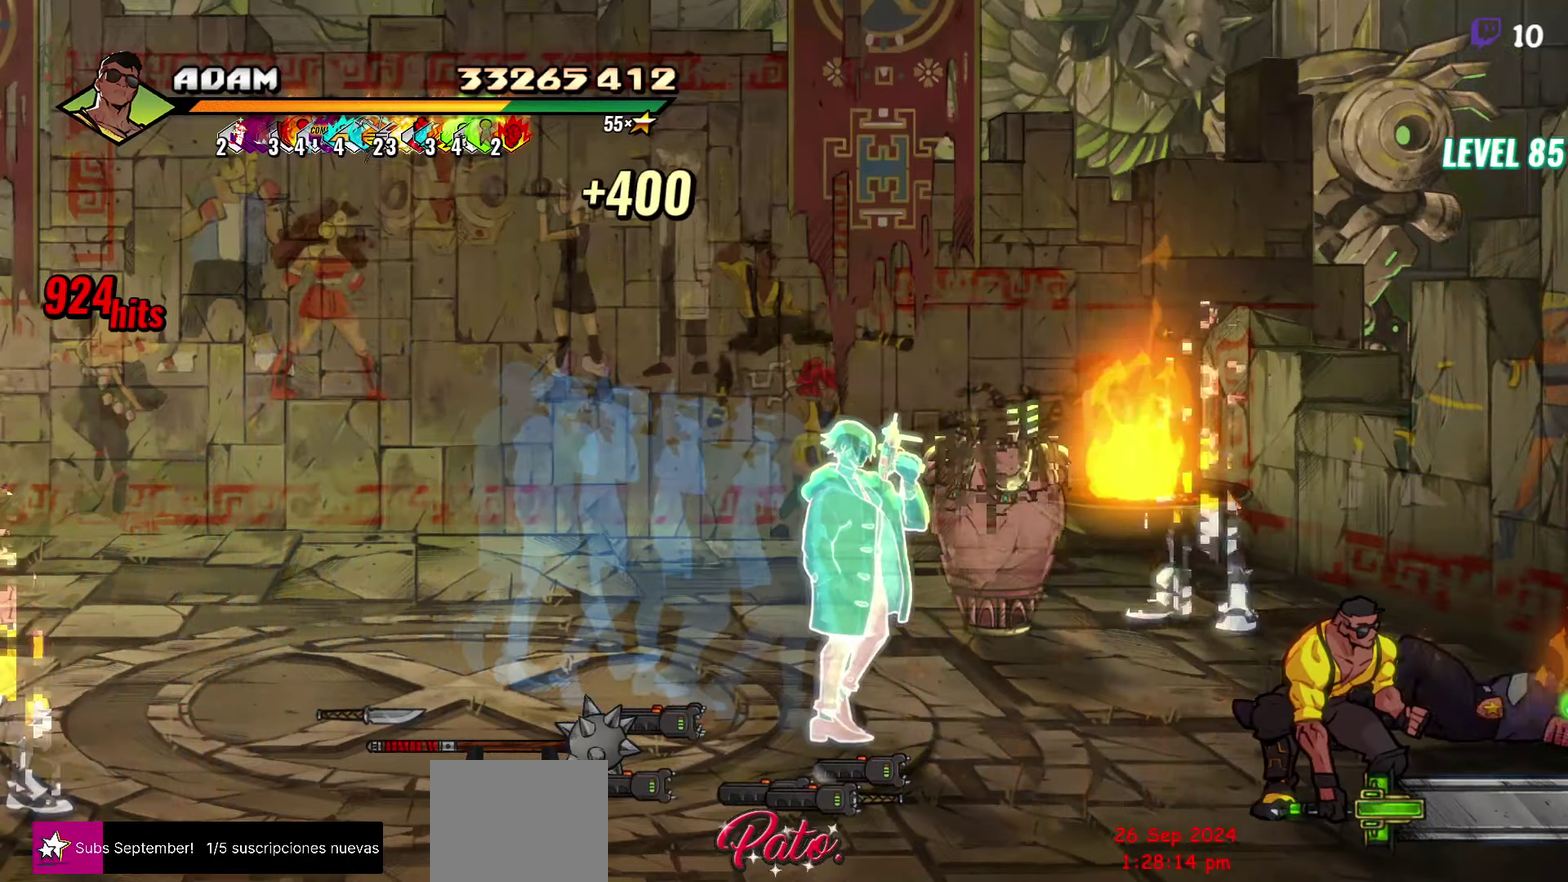
{"buttons": ["DPAD_UP"], "events": [[84, "DPAD_LEFT", "down"], [150, "B", "down"], [250, "B", "up"], [384, "DPAD_UP", "down"], [417, "DPAD_LEFT", "up"]]}
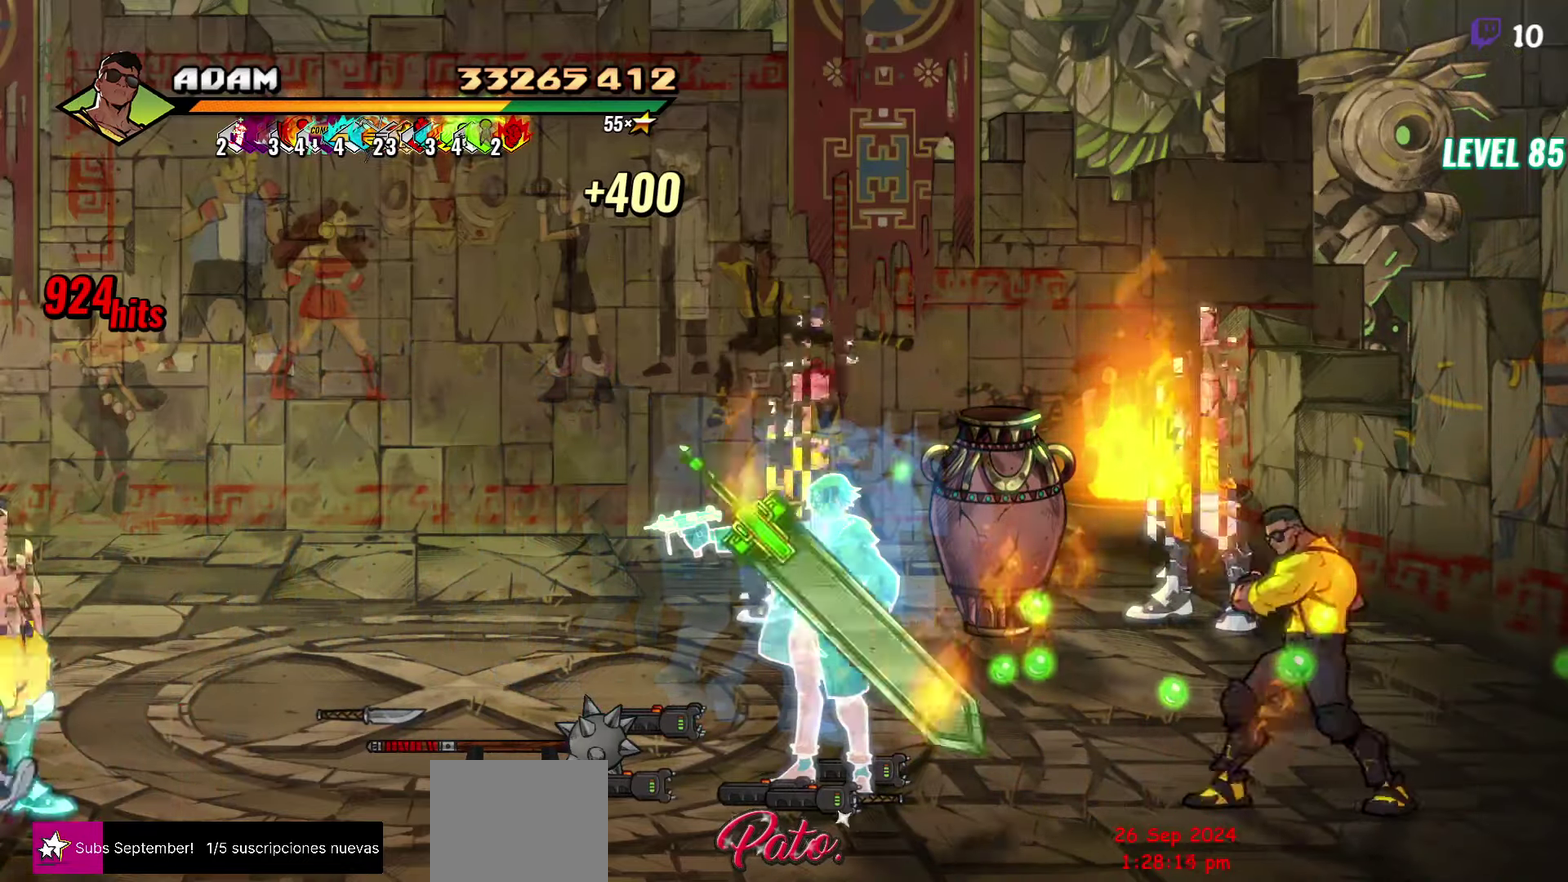
{"buttons": ["DPAD_UP"], "events": []}
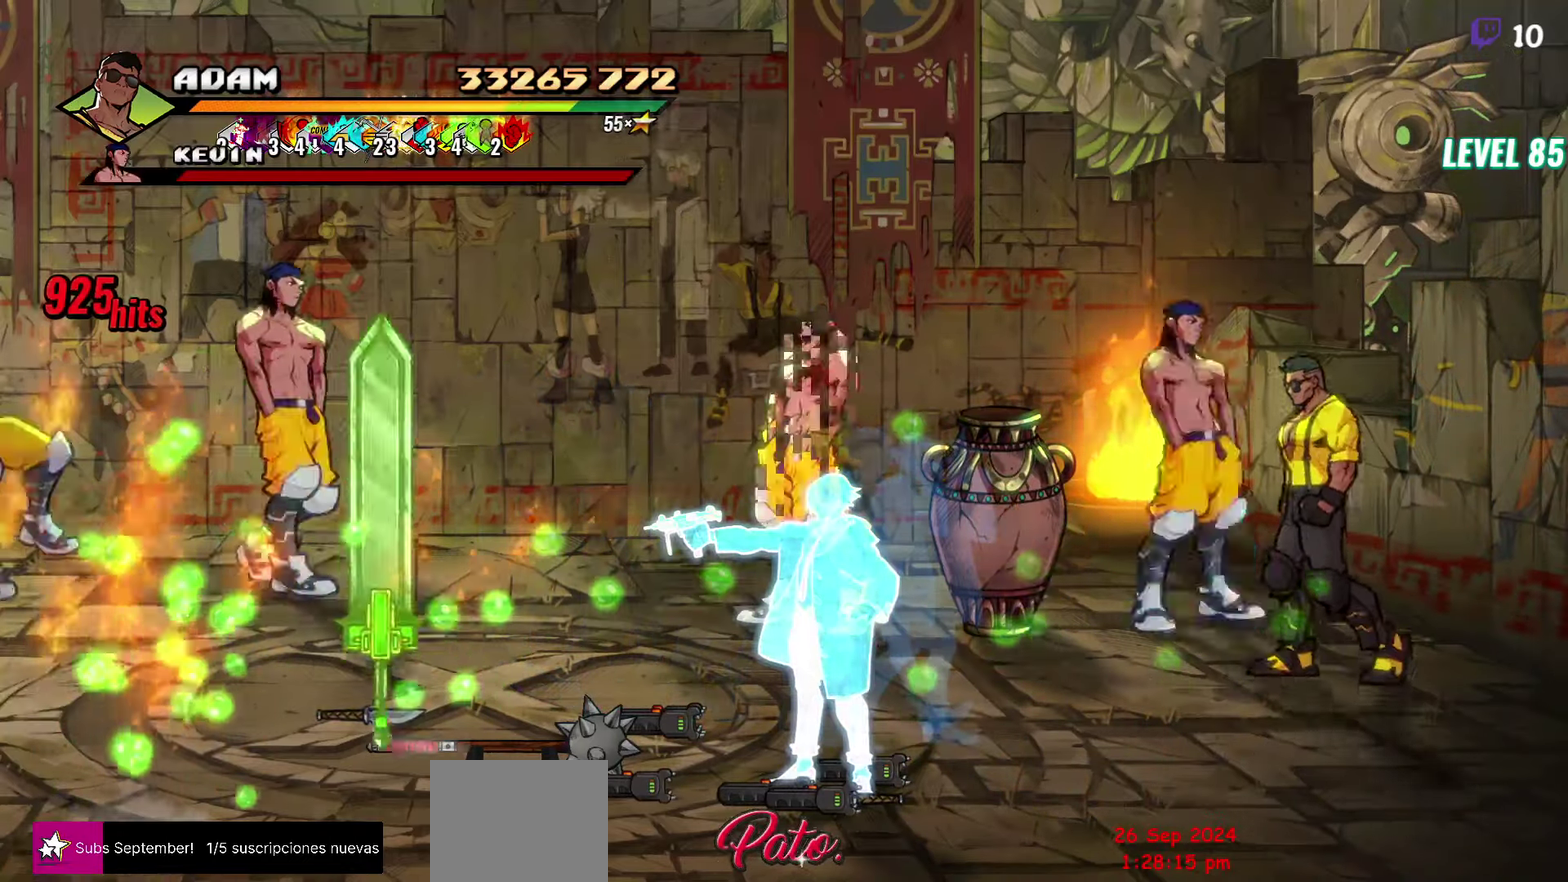
{"buttons": ["DPAD_RIGHT"], "events": [[84, "Y", "down"], [150, "DPAD_UP", "up"], [167, "Y", "up"], [250, "Y", "down"], [317, "Y", "up"], [450, "DPAD_RIGHT", "down"]]}
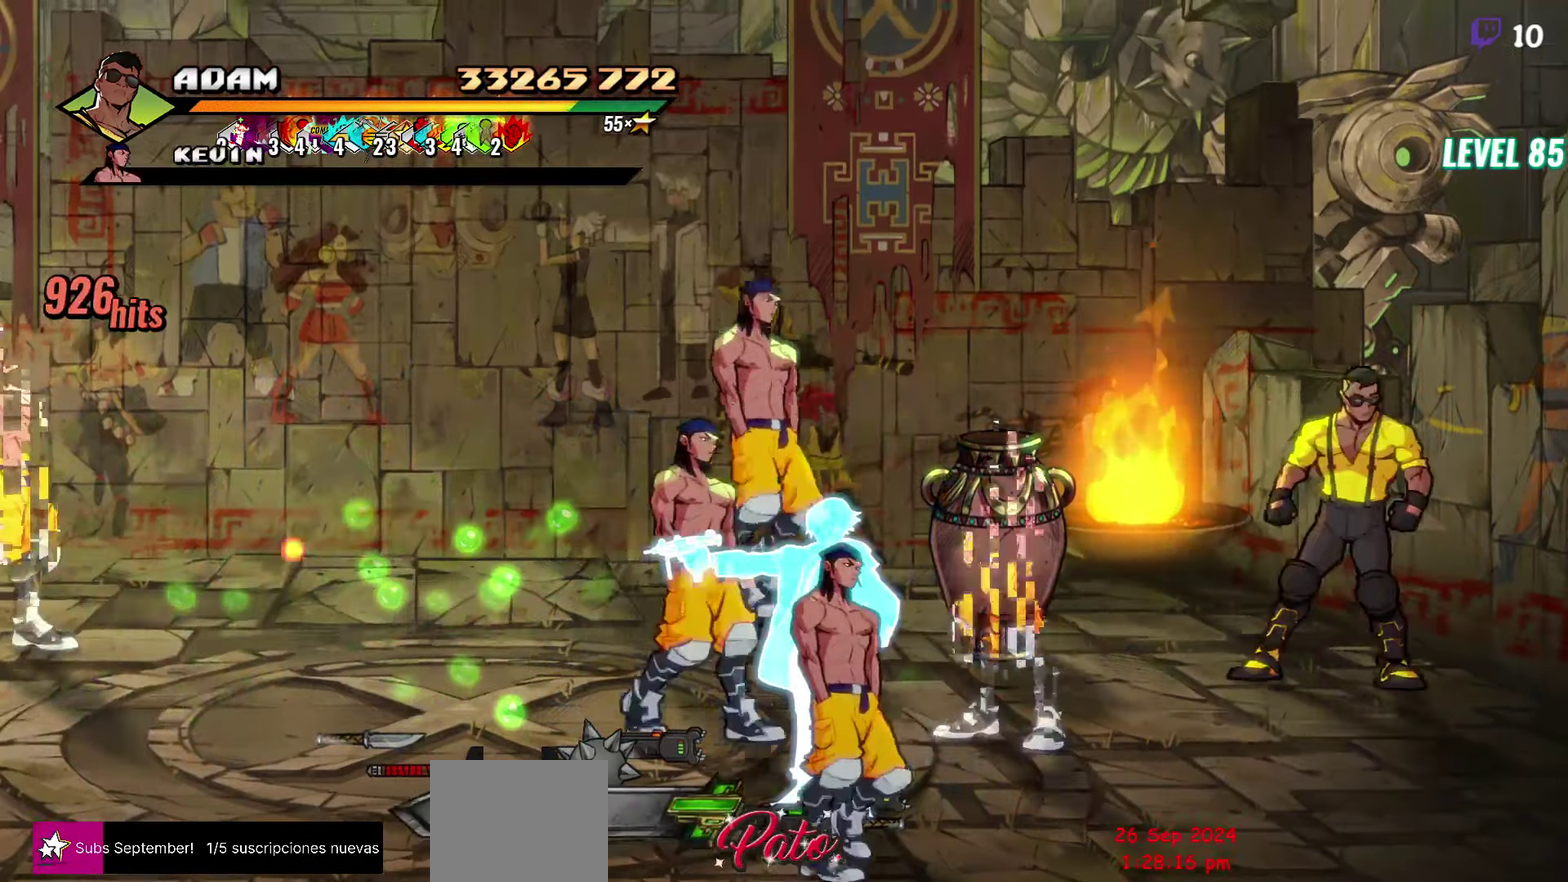
{"buttons": ["DPAD_DOWN"], "events": [[84, "DPAD_RIGHT", "up"], [300, "DPAD_DOWN", "down"]]}
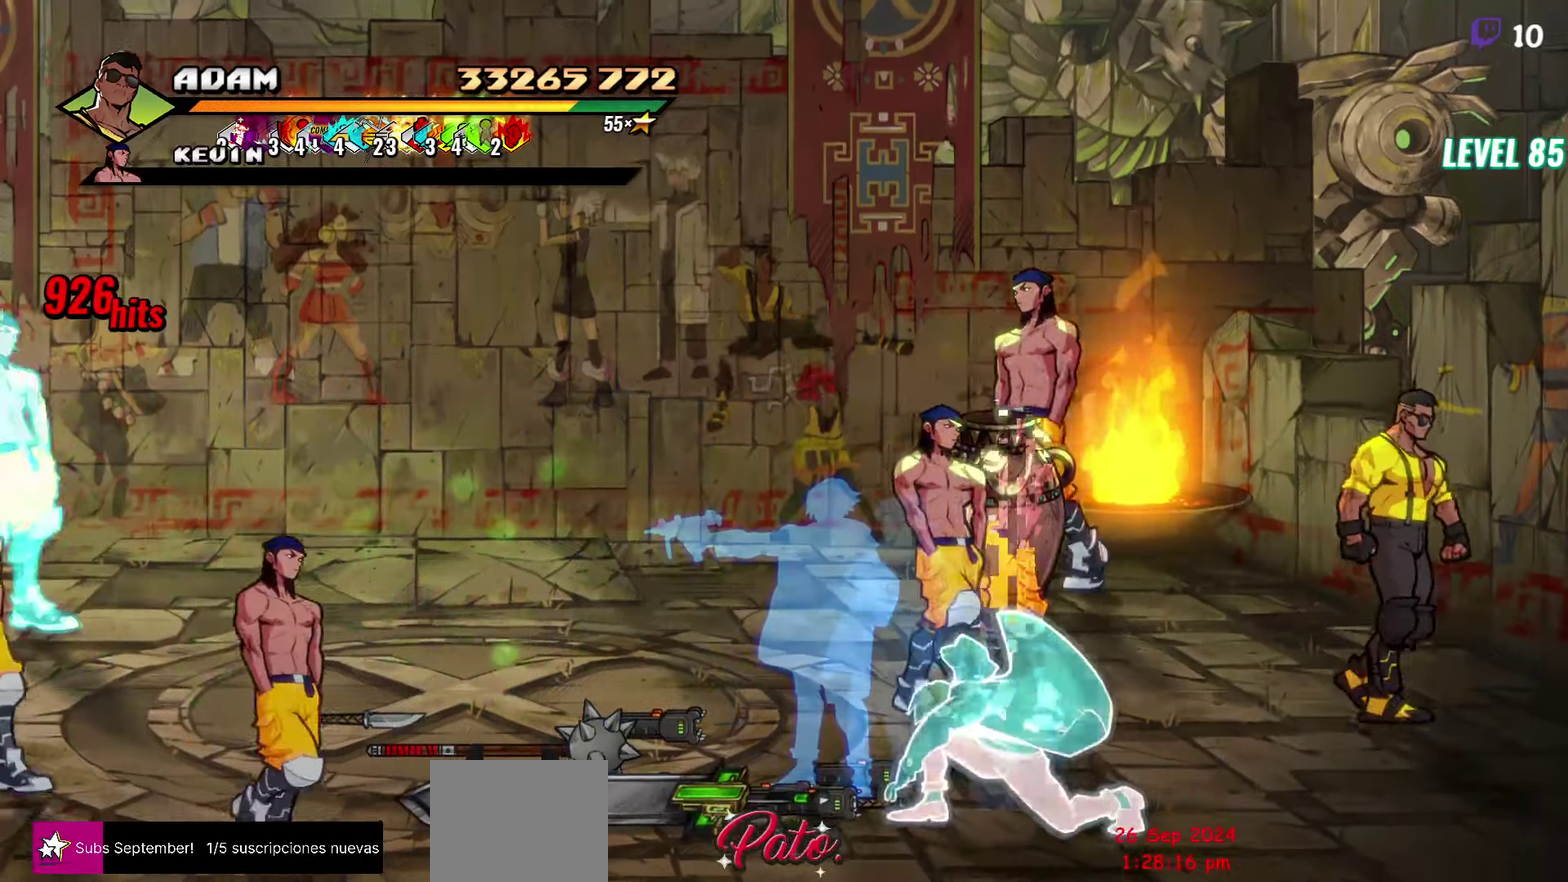
{"buttons": [], "events": [[84, "DPAD_DOWN", "up"], [234, "R1", "down"], [350, "R1", "up"]]}
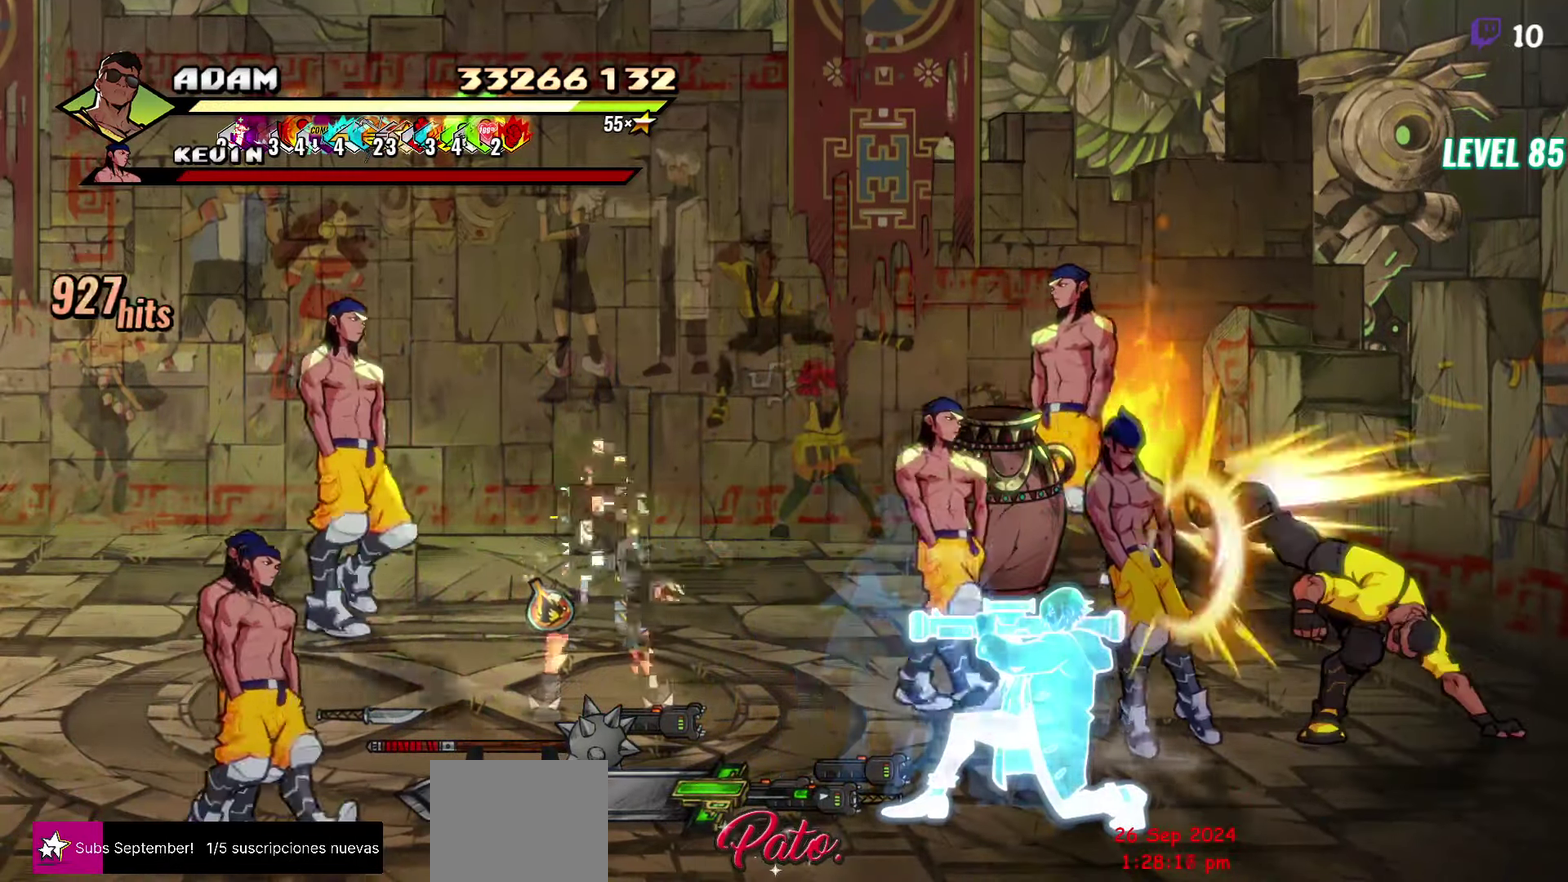
{"buttons": [], "events": [[134, "R1", "down"], [250, "R1", "up"]]}
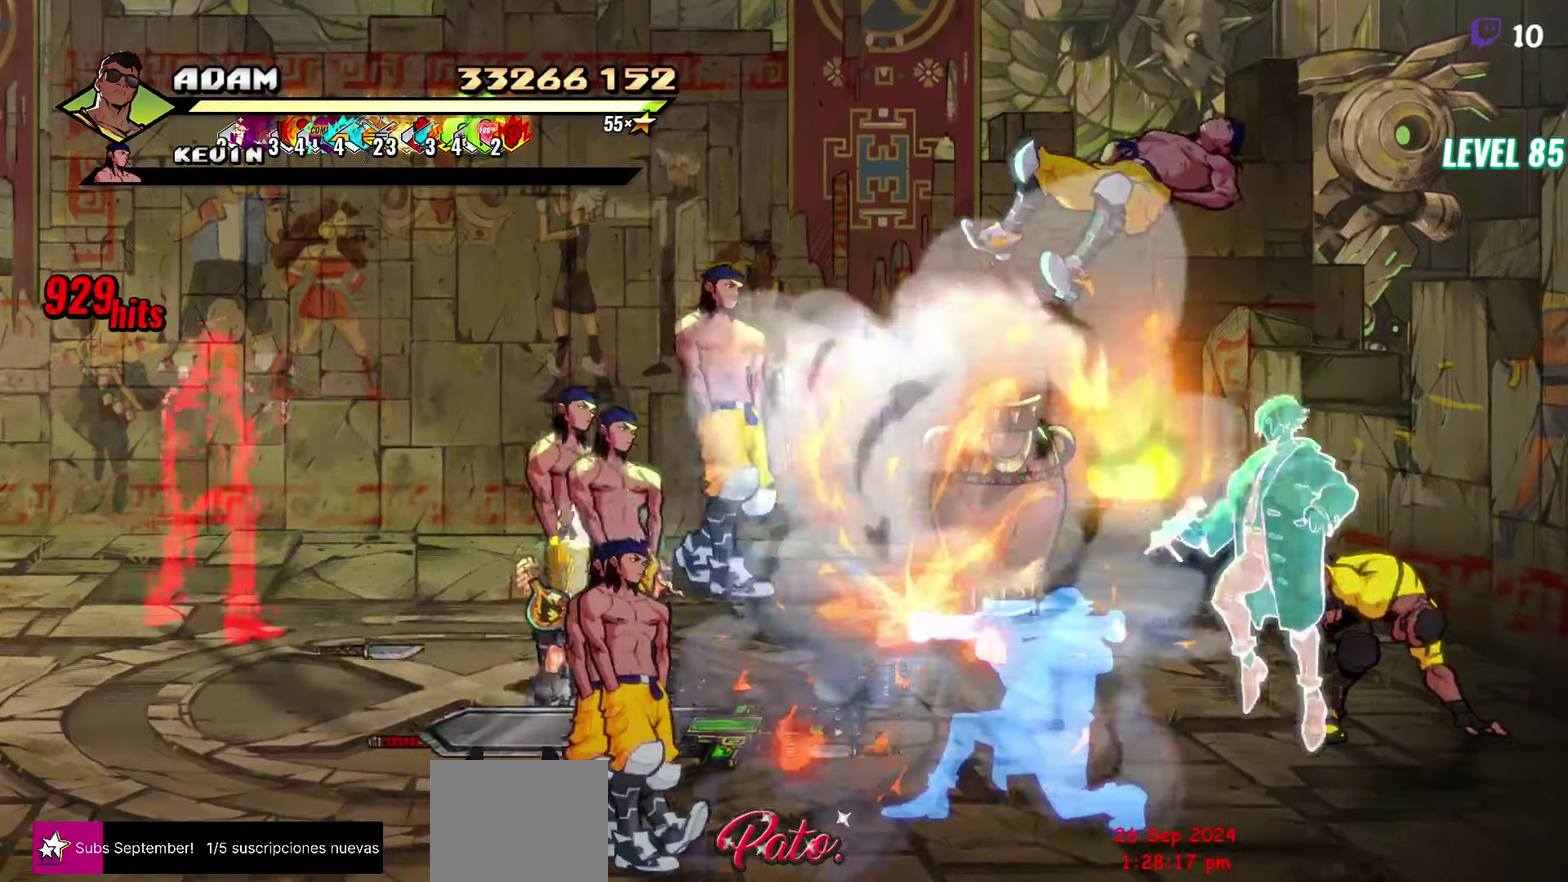
{"buttons": ["Y"], "events": [[200, "Y", "down"]]}
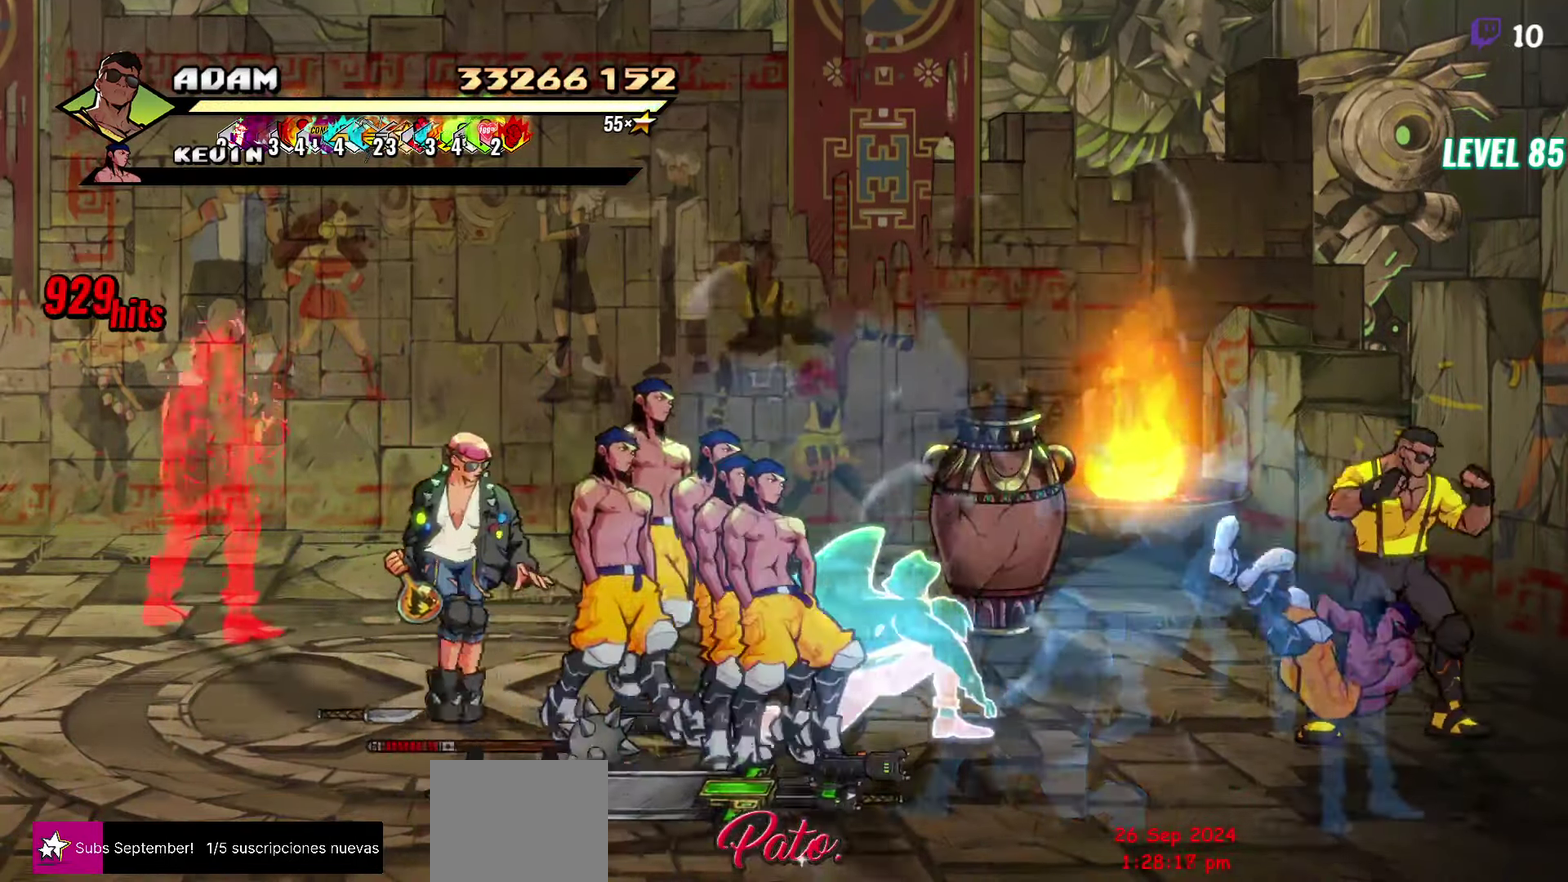
{"buttons": [], "events": [[250, "DPAD_DOWN", "down"], [266, "DPAD_LEFT", "down"], [366, "DPAD_DOWN", "up"], [366, "DPAD_LEFT", "up"], [466, "Y", "up"]]}
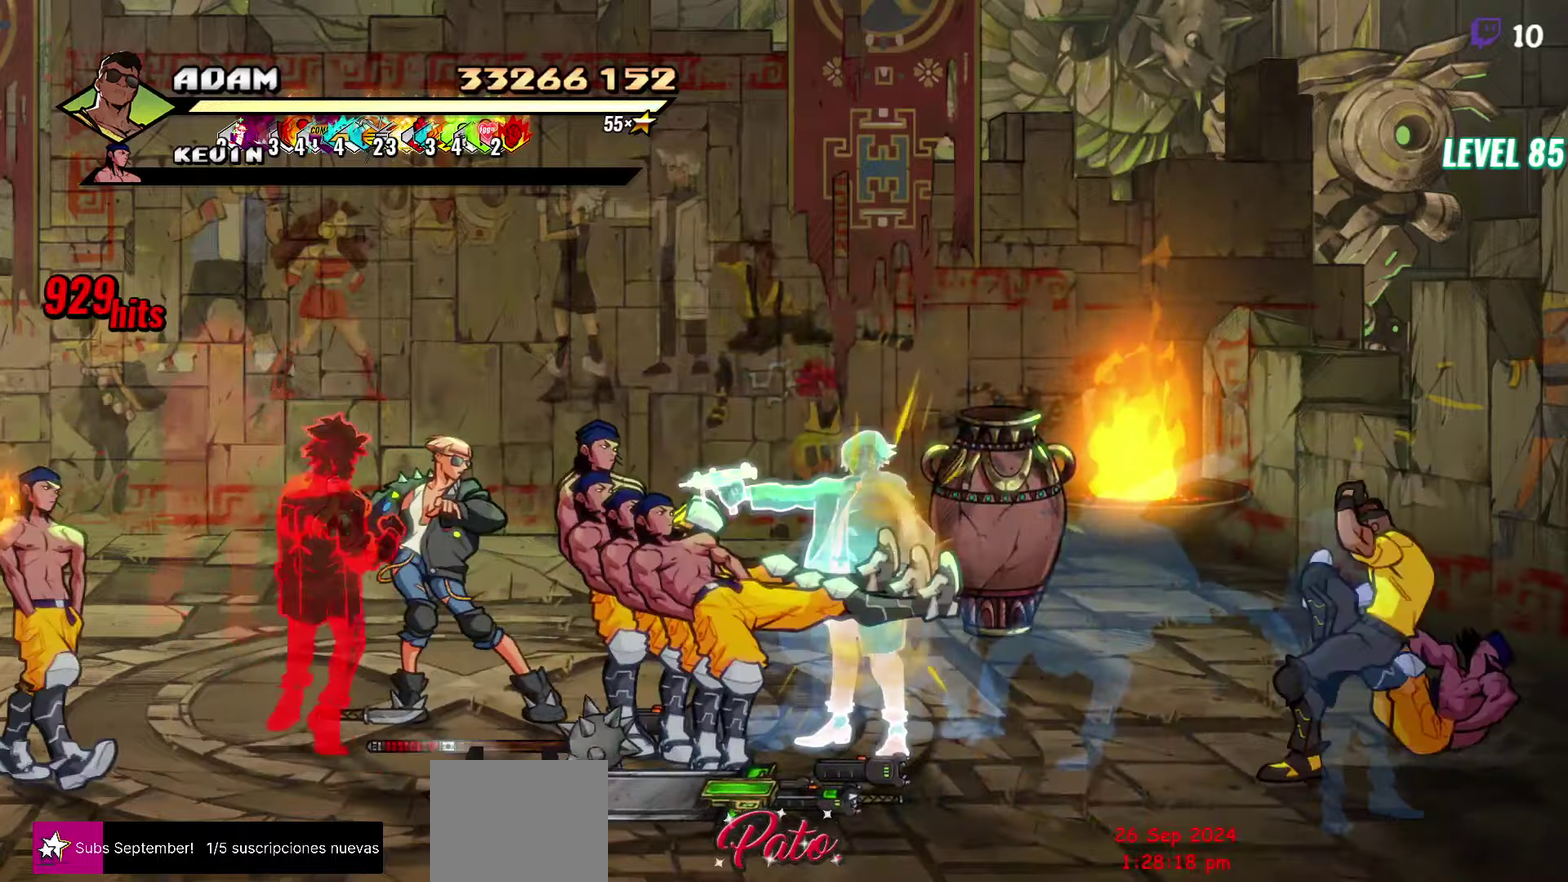
{"buttons": ["L1", "DPAD_LEFT"], "events": [[66, "DPAD_LEFT", "down"], [150, "DPAD_LEFT", "up"], [200, "DPAD_LEFT", "down"], [266, "Y", "down"], [333, "Y", "up"], [433, "L1", "down"]]}
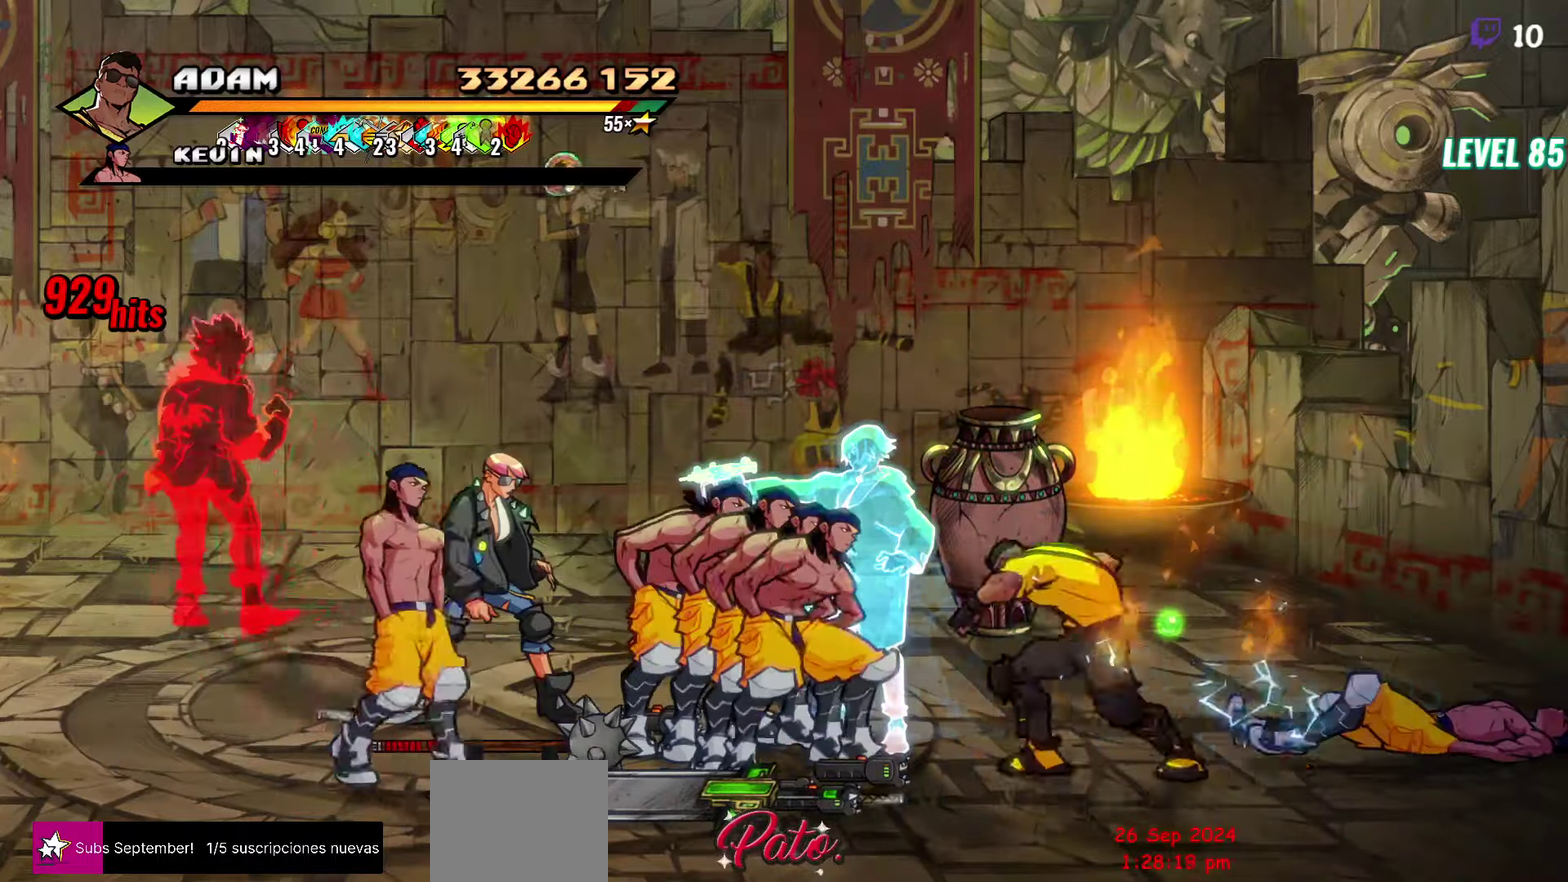
{"buttons": ["DPAD_RIGHT"], "events": [[66, "L1", "up"], [433, "DPAD_LEFT", "up"], [500, "DPAD_RIGHT", "down"]]}
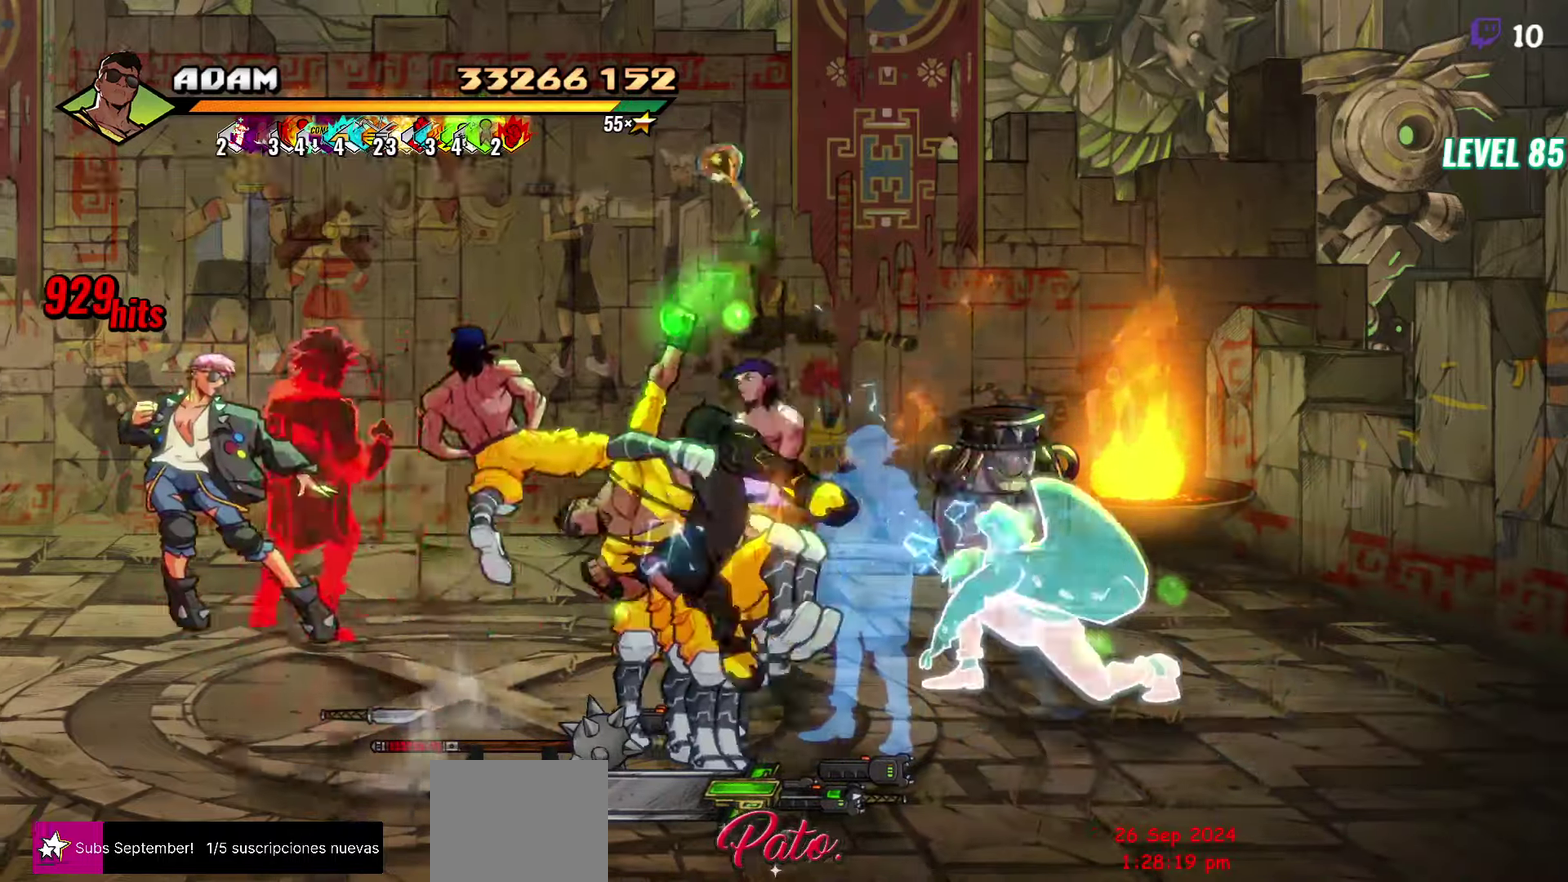
{"buttons": [], "events": [[83, "R2", "down"], [233, "R2", "up"], [433, "DPAD_RIGHT", "up"]]}
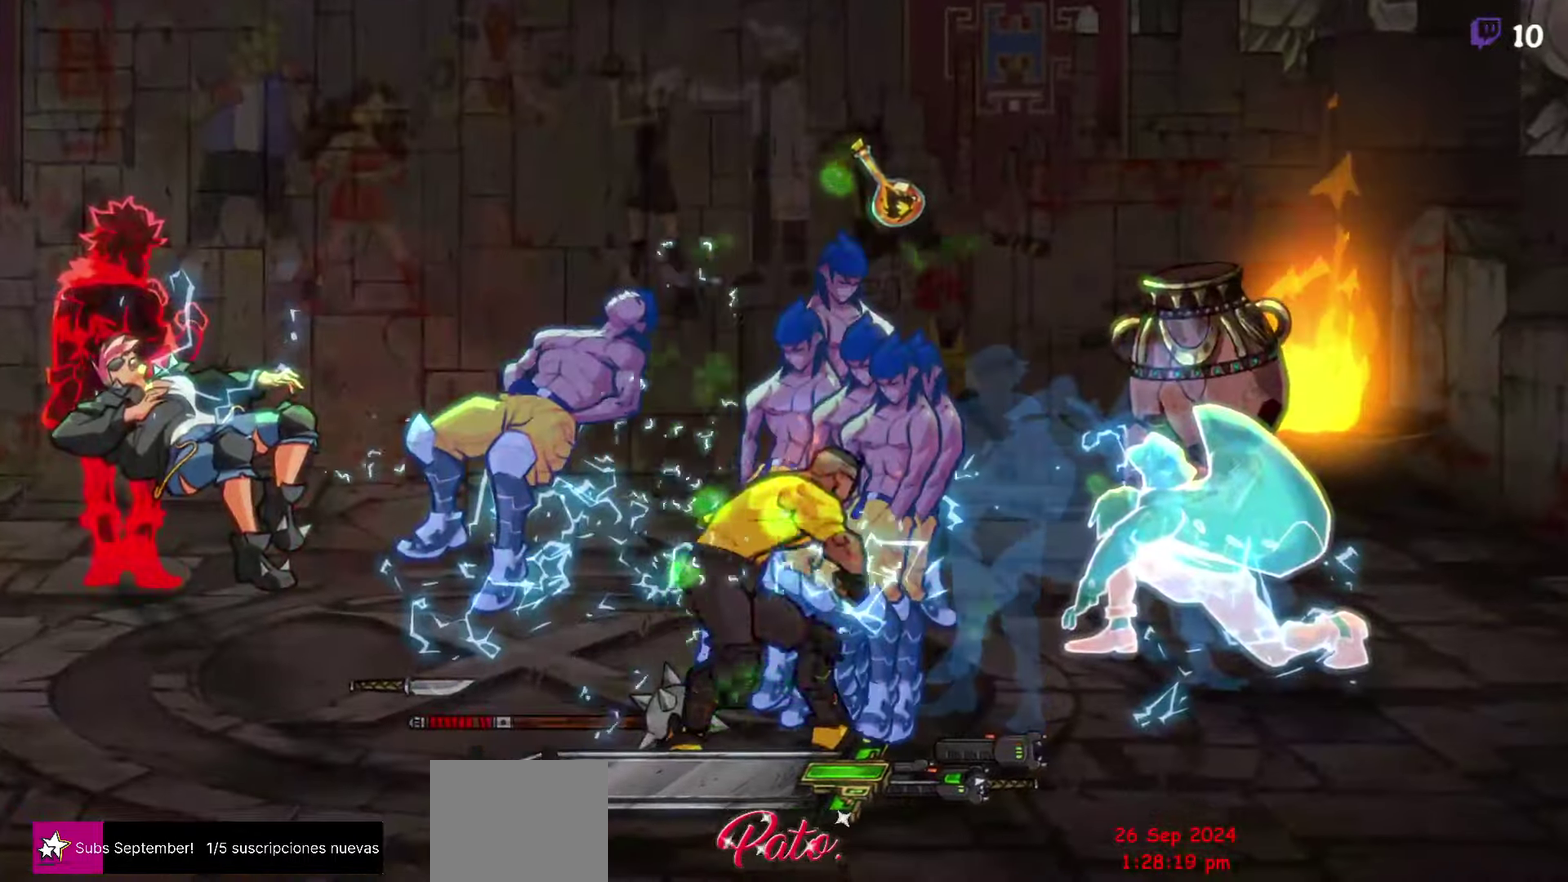
{"buttons": [], "events": []}
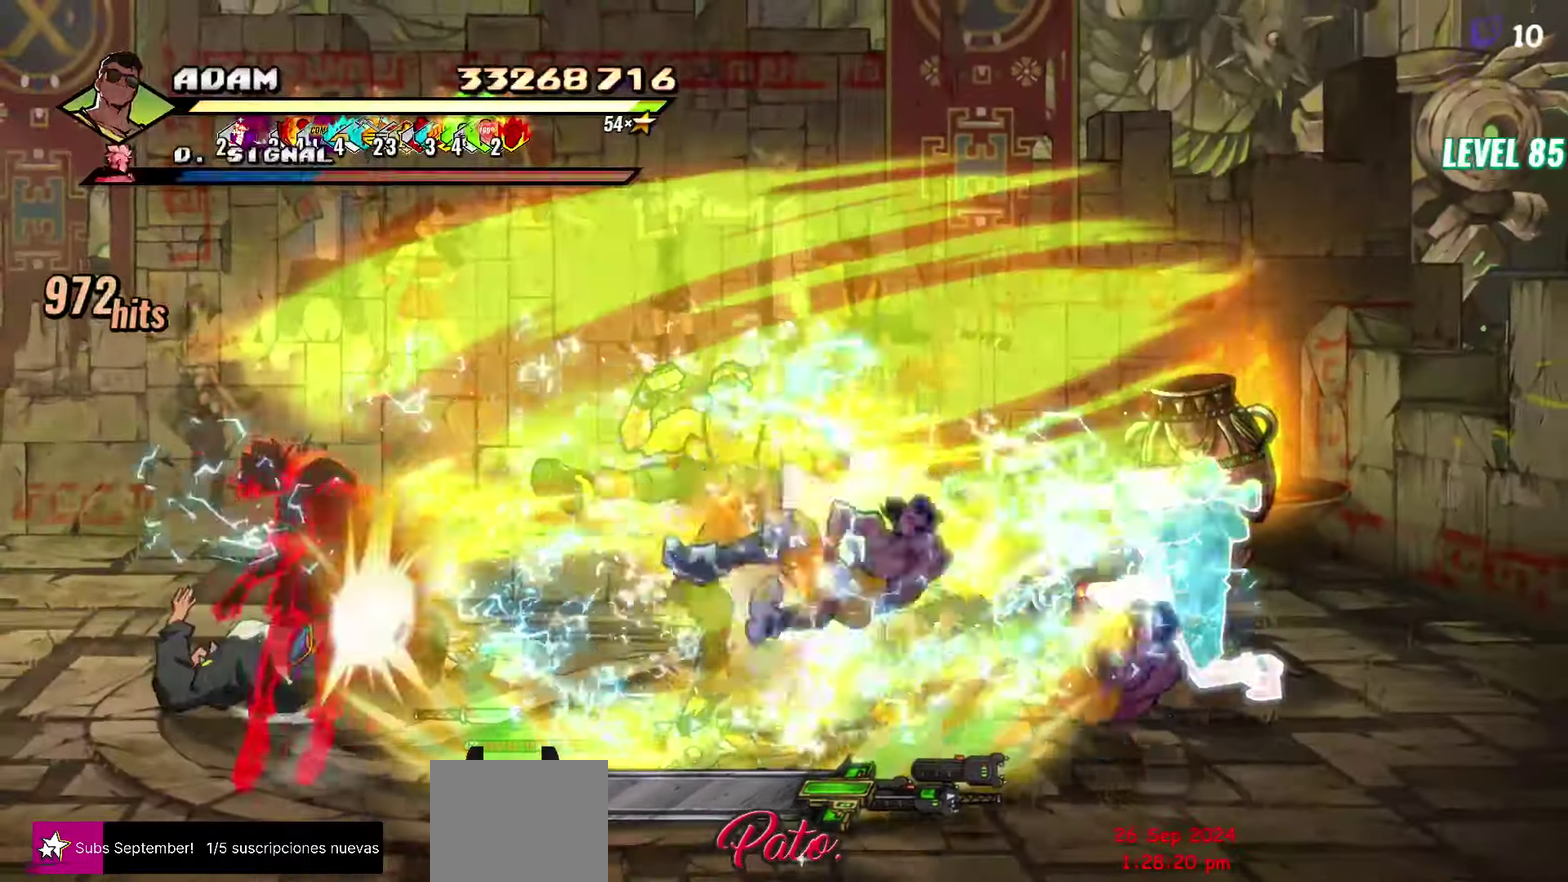
{"buttons": [], "events": []}
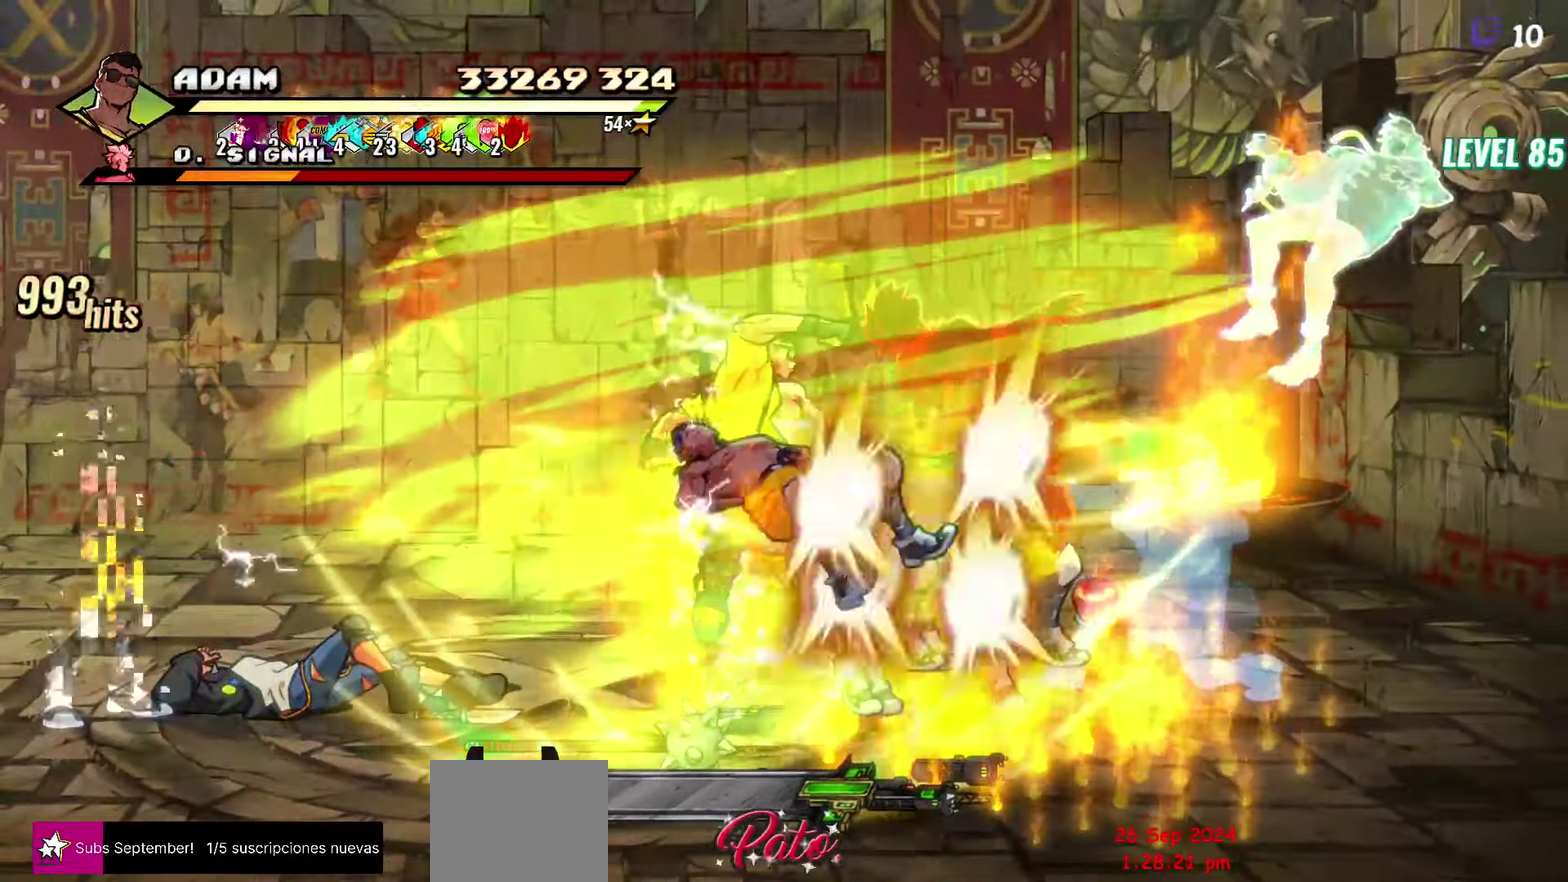
{"buttons": [], "events": []}
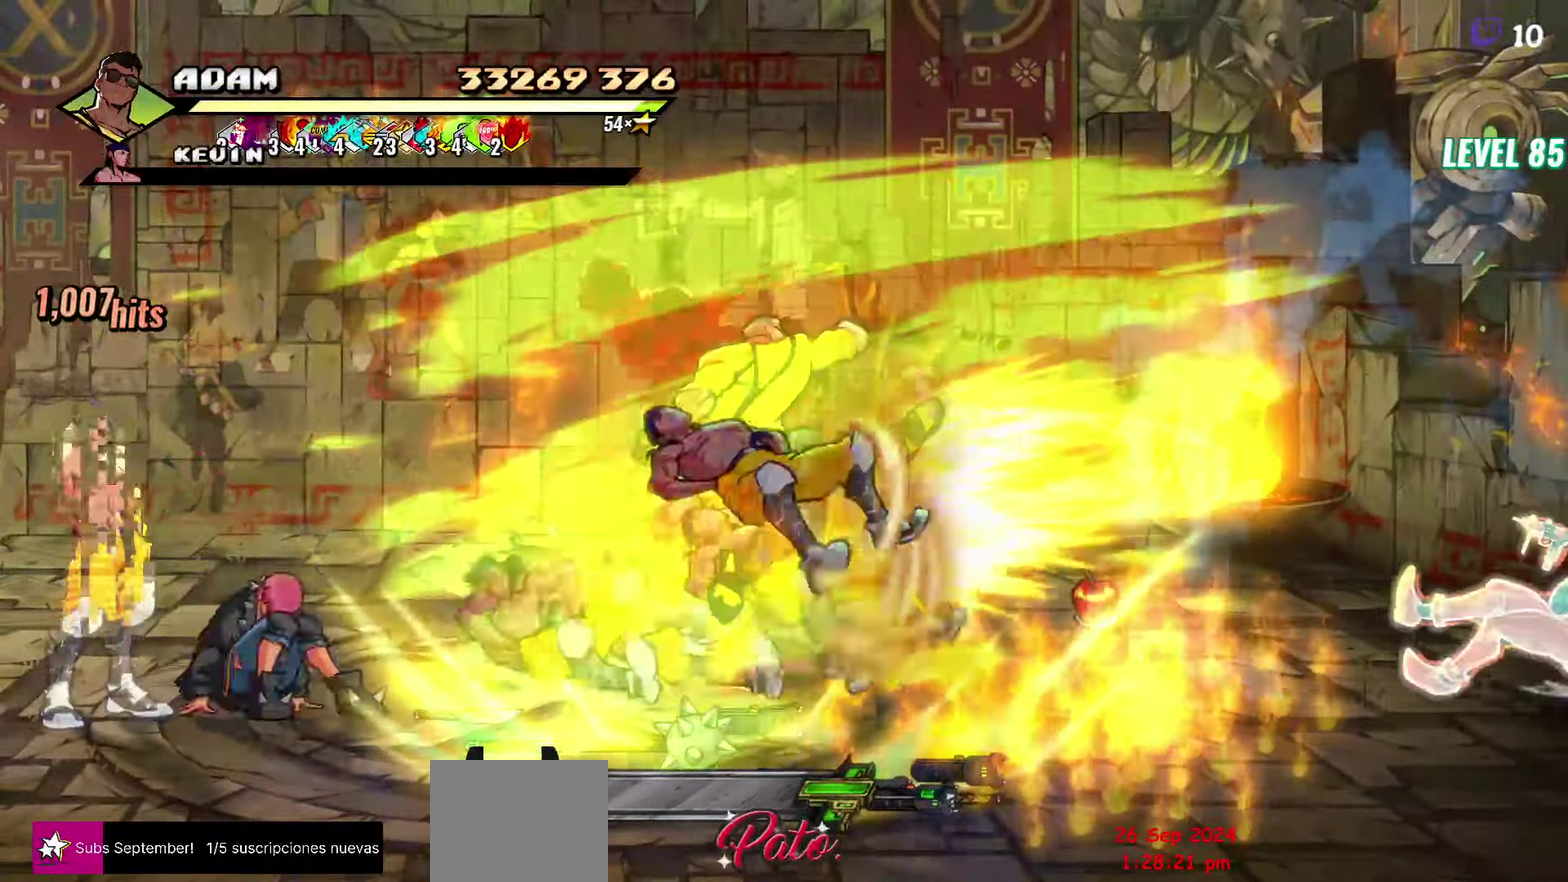
{"buttons": [], "events": [[316, "Y", "down"], [433, "Y", "up"]]}
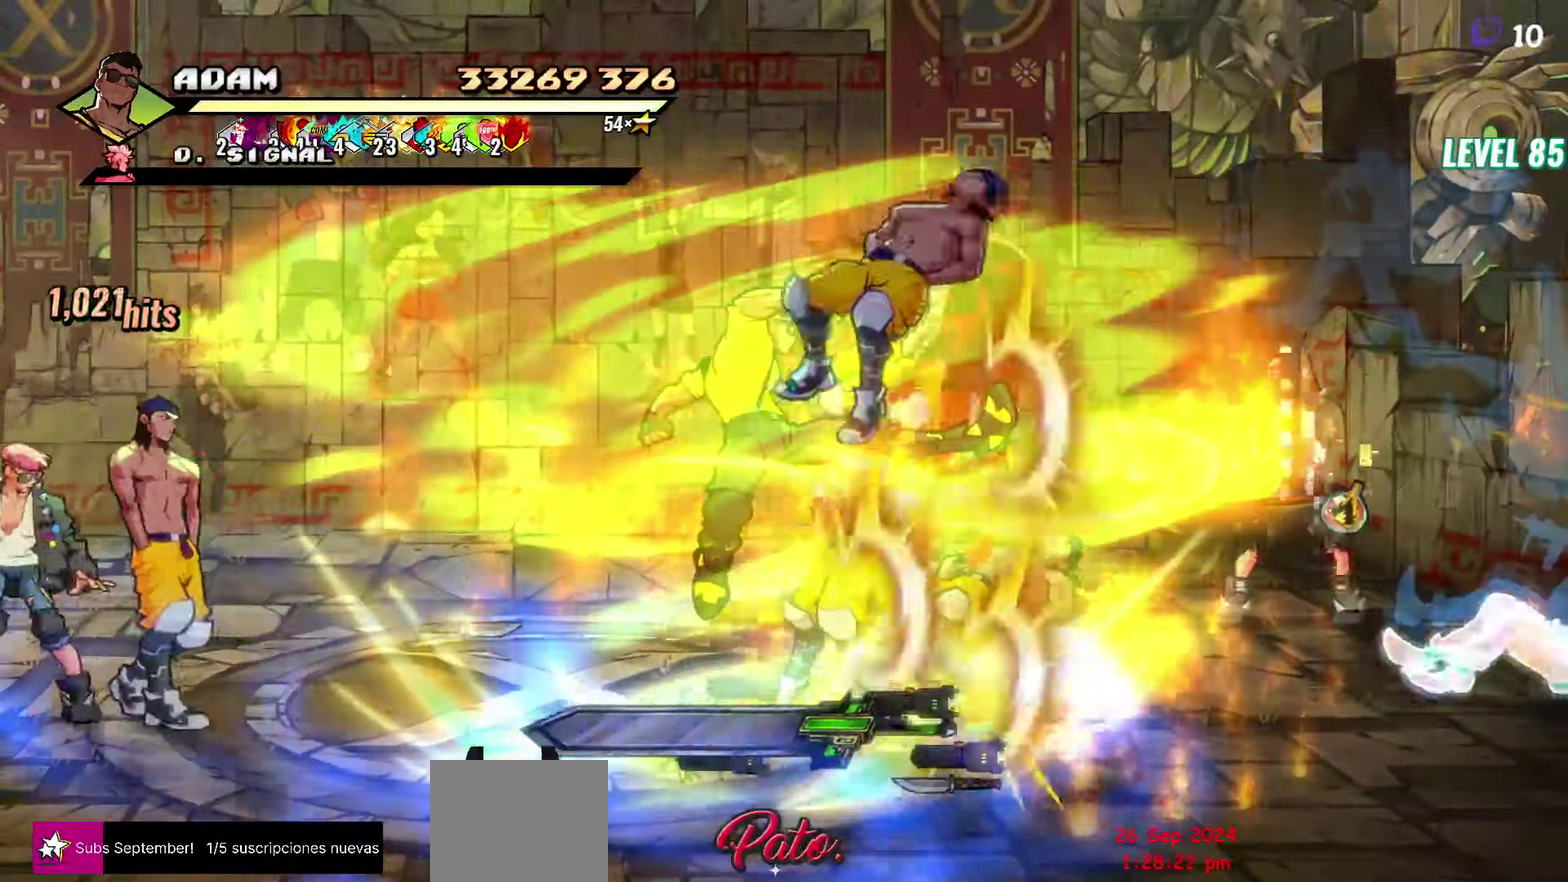
{"buttons": ["DPAD_LEFT"], "events": [[333, "DPAD_LEFT", "down"]]}
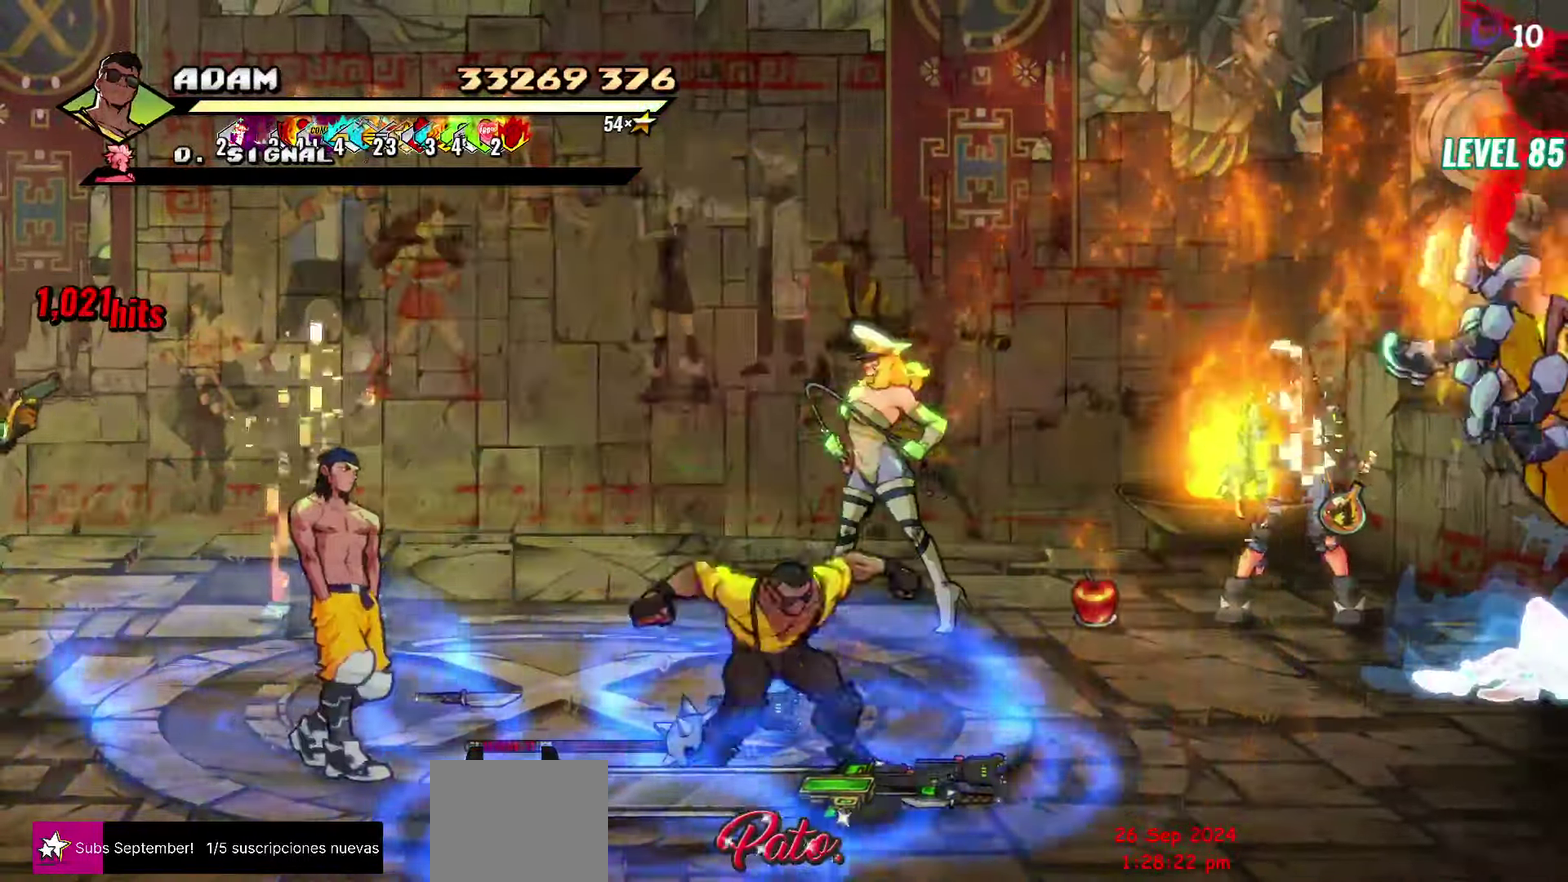
{"buttons": ["L1", "DPAD_LEFT"], "events": [[116, "Y", "down"], [233, "Y", "up"], [416, "L1", "down"]]}
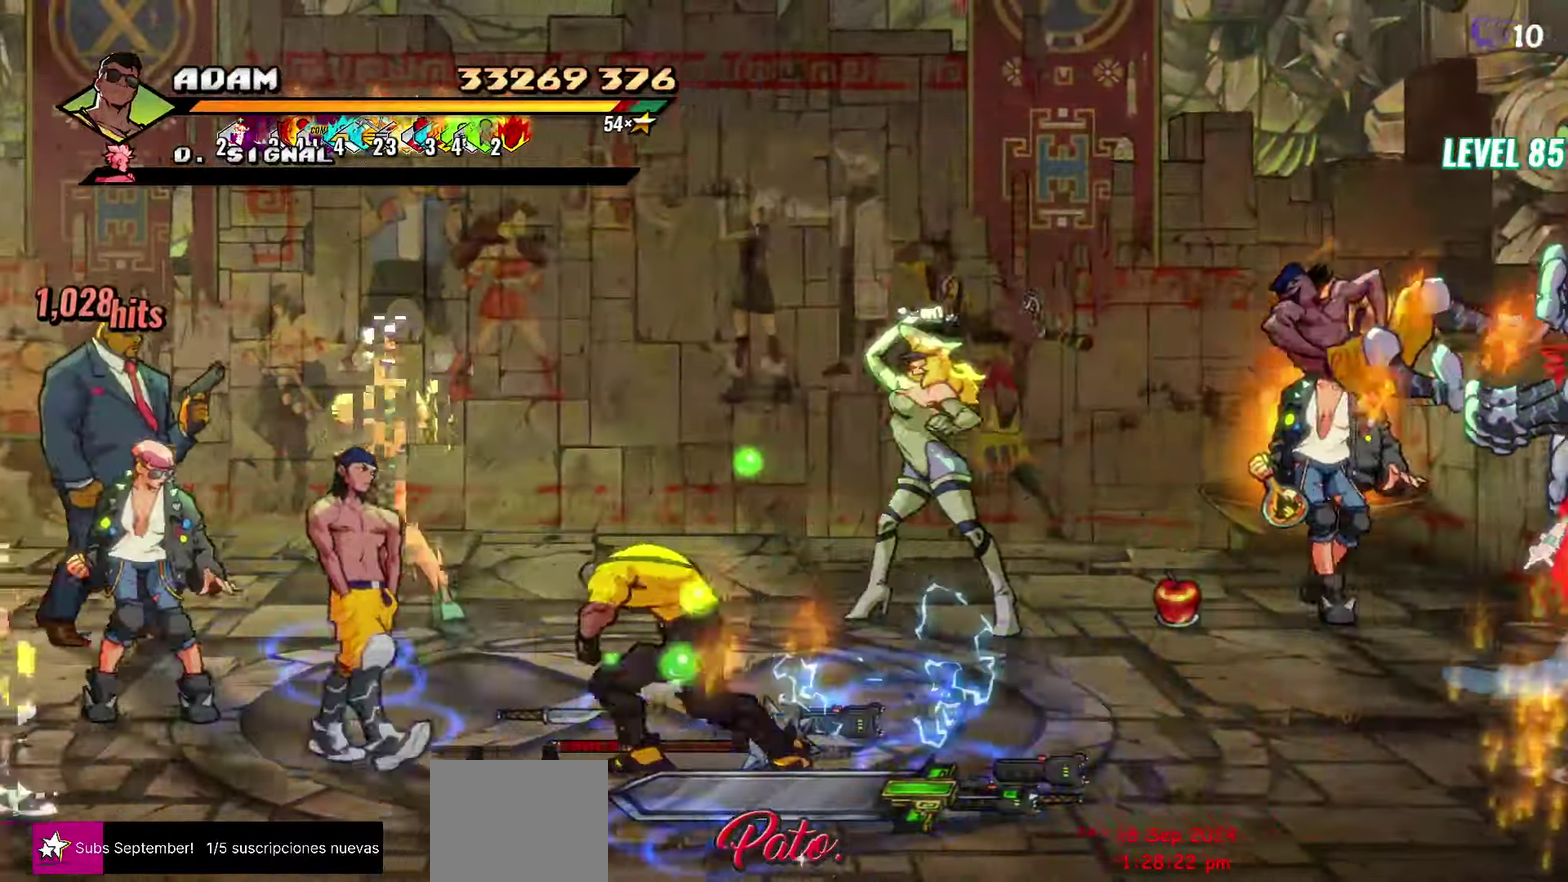
{"buttons": [], "events": [[33, "L1", "up"], [350, "Y", "down"], [367, "DPAD_LEFT", "up"], [467, "Y", "up"]]}
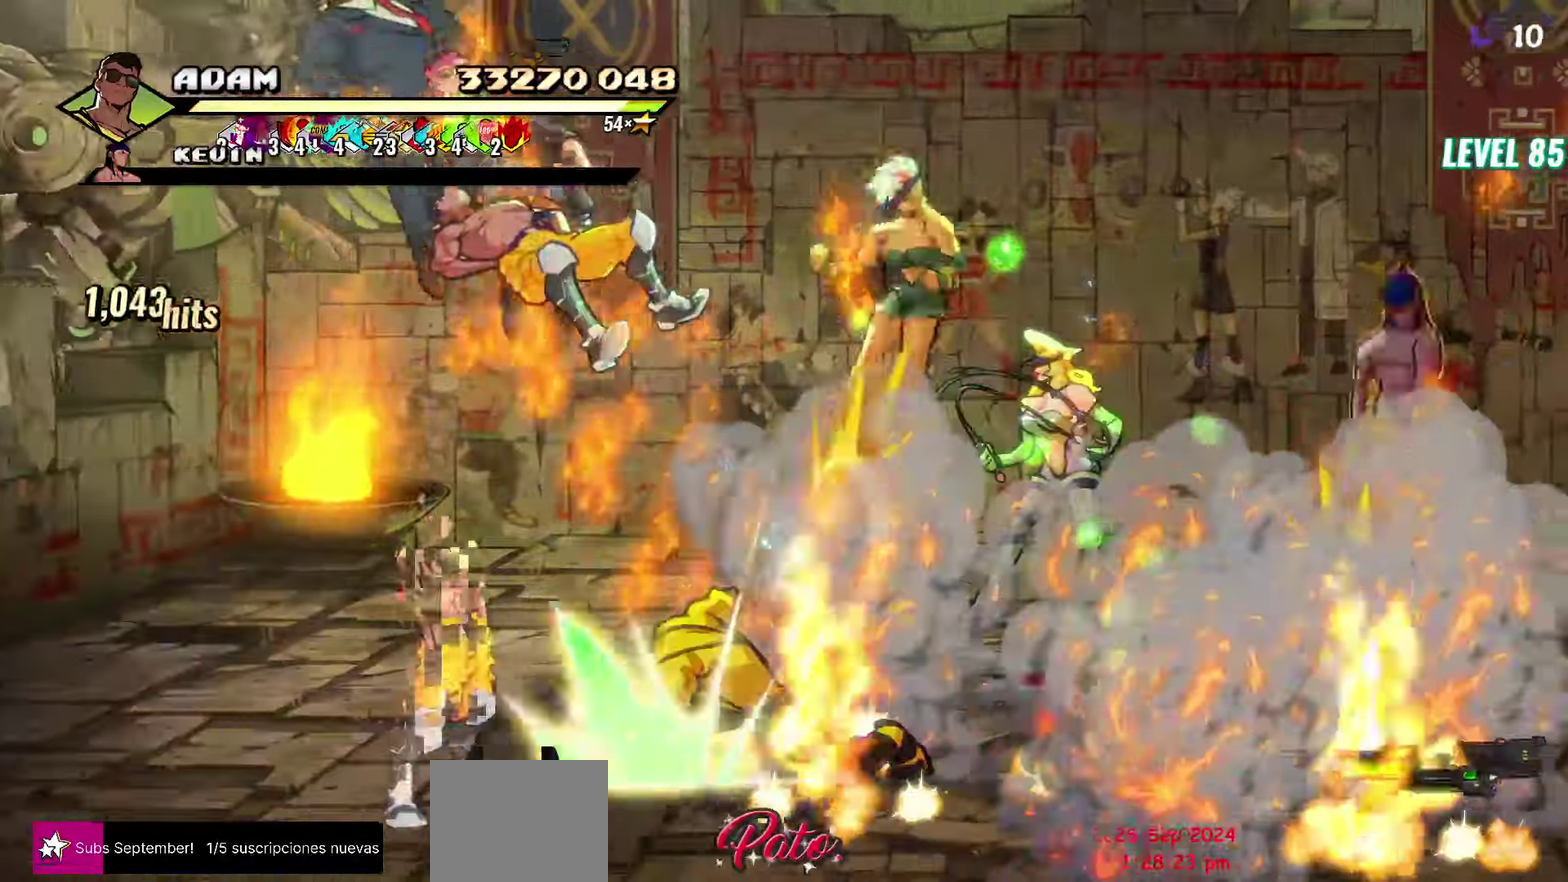
{"buttons": ["DPAD_UP"], "events": [[333, "DPAD_UP", "down"]]}
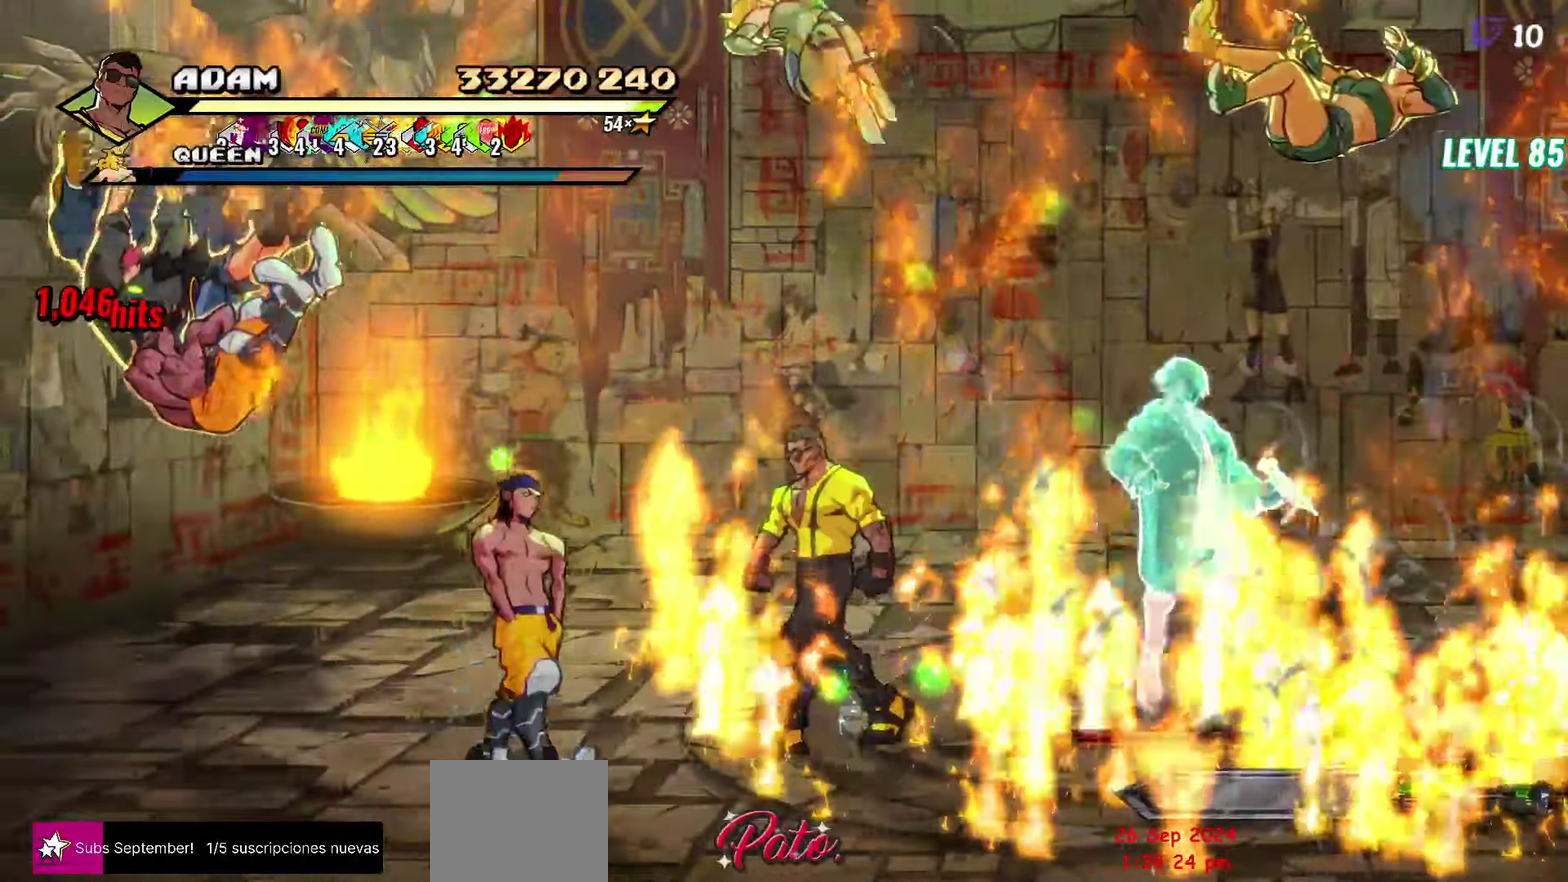
{"buttons": [], "events": [[267, "DPAD_LEFT", "down"], [267, "DPAD_UP", "up"], [283, "L1", "down"], [417, "L1", "up"], [450, "DPAD_LEFT", "up"]]}
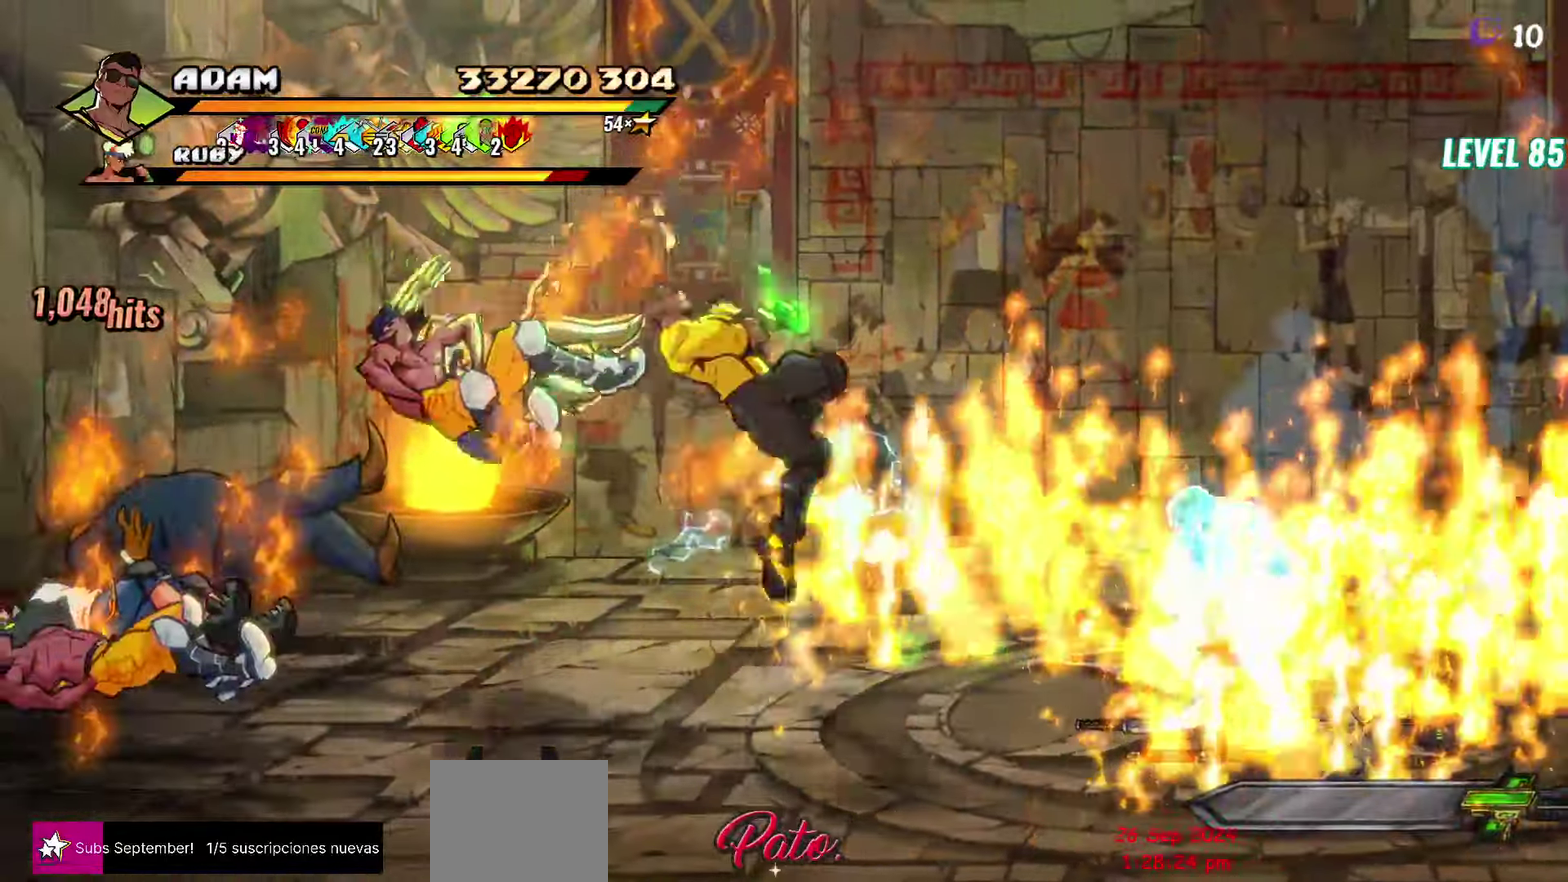
{"buttons": ["Y", "DPAD_DOWN"], "events": [[67, "Y", "down"], [500, "DPAD_DOWN", "down"]]}
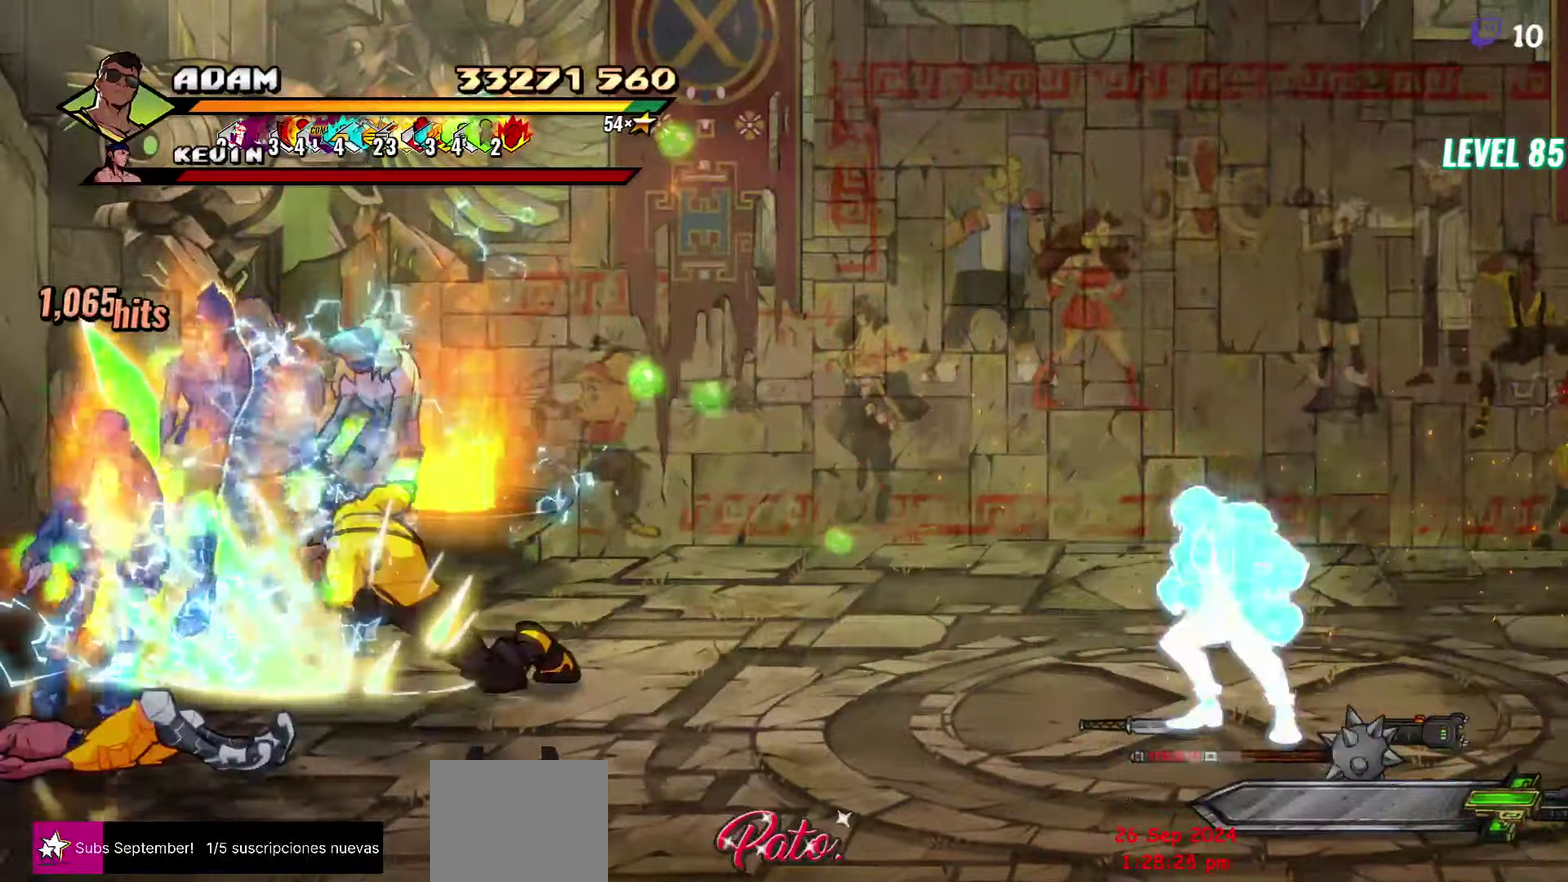
{"buttons": ["DPAD_LEFT"], "events": [[333, "DPAD_DOWN", "up"], [367, "Y", "up"], [450, "DPAD_LEFT", "down"]]}
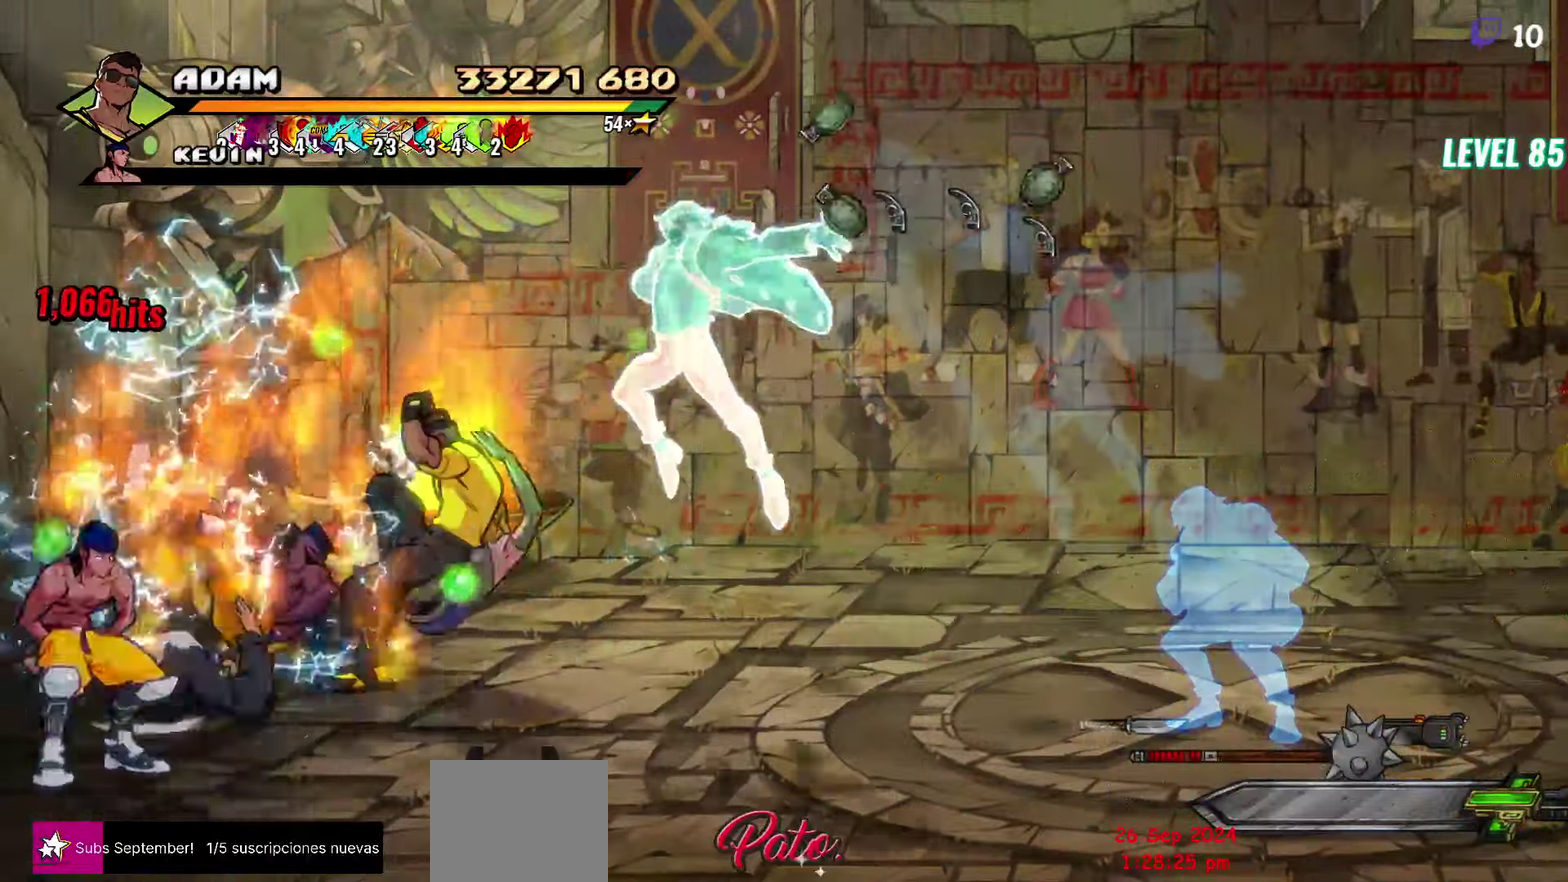
{"buttons": [], "events": [[17, "DPAD_LEFT", "up"], [83, "DPAD_LEFT", "down"], [233, "Y", "down"], [317, "DPAD_LEFT", "up"], [333, "Y", "up"]]}
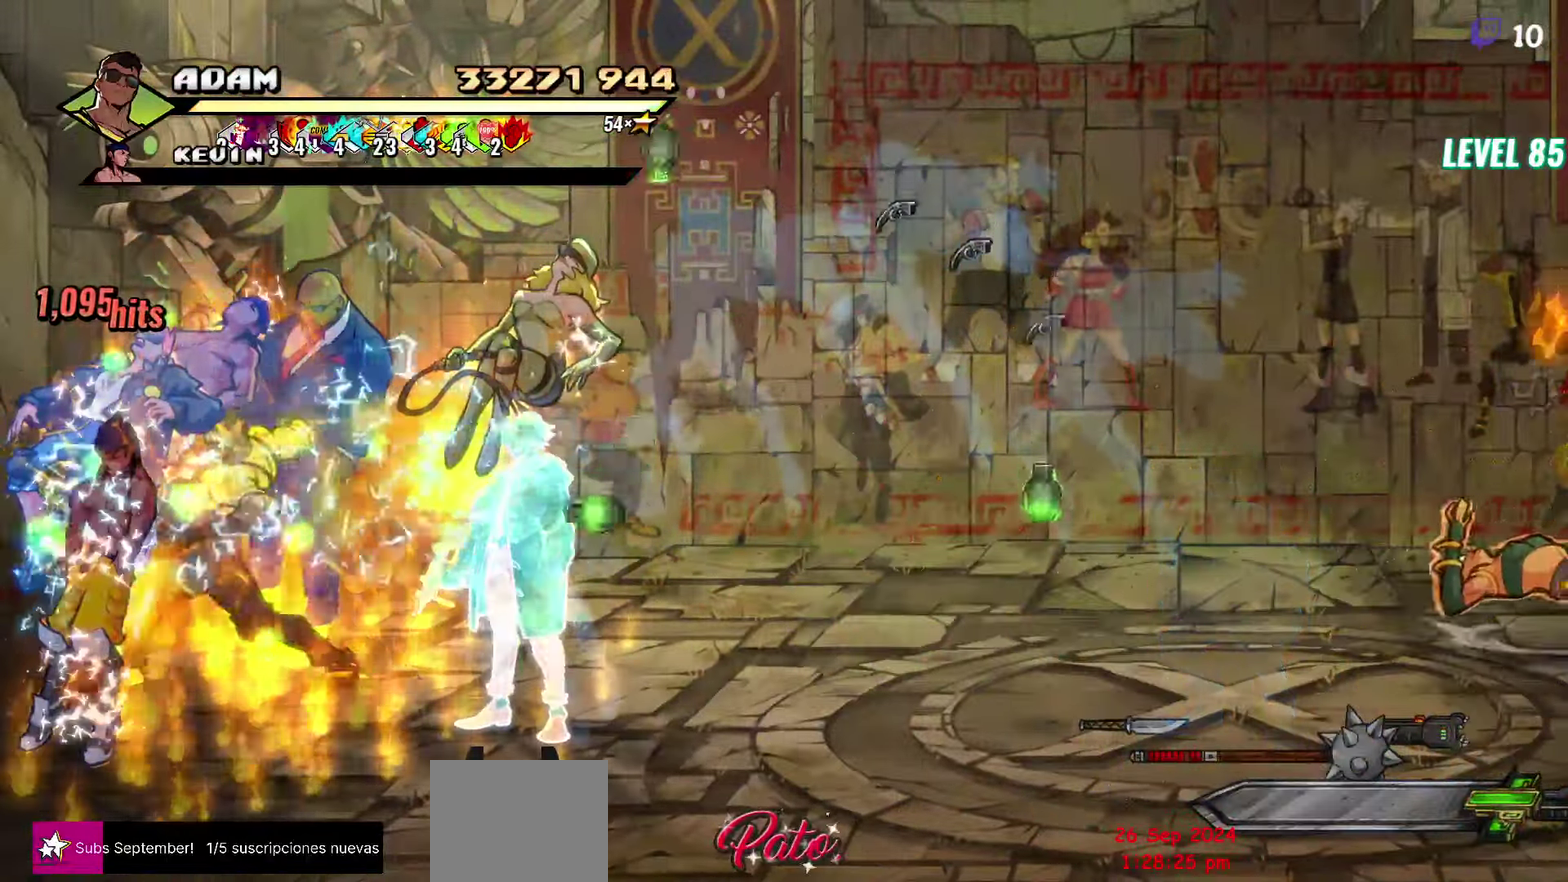
{"buttons": ["DPAD_RIGHT"], "events": [[133, "Y", "down"], [250, "Y", "up"], [500, "DPAD_RIGHT", "down"]]}
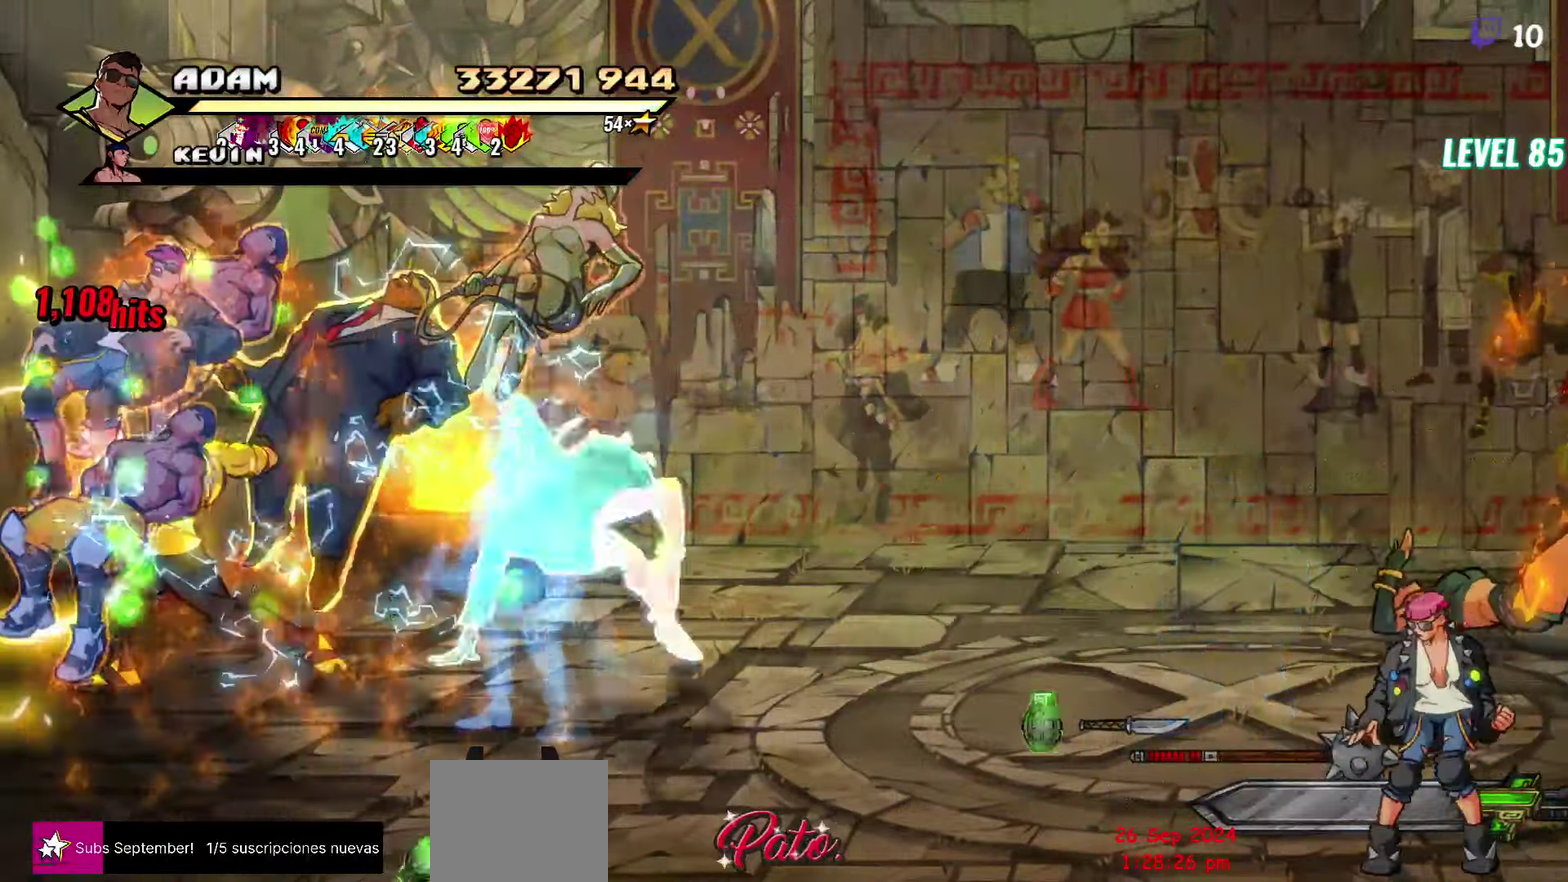
{"buttons": ["DPAD_RIGHT"], "events": [[67, "DPAD_RIGHT", "up"], [317, "DPAD_RIGHT", "down"]]}
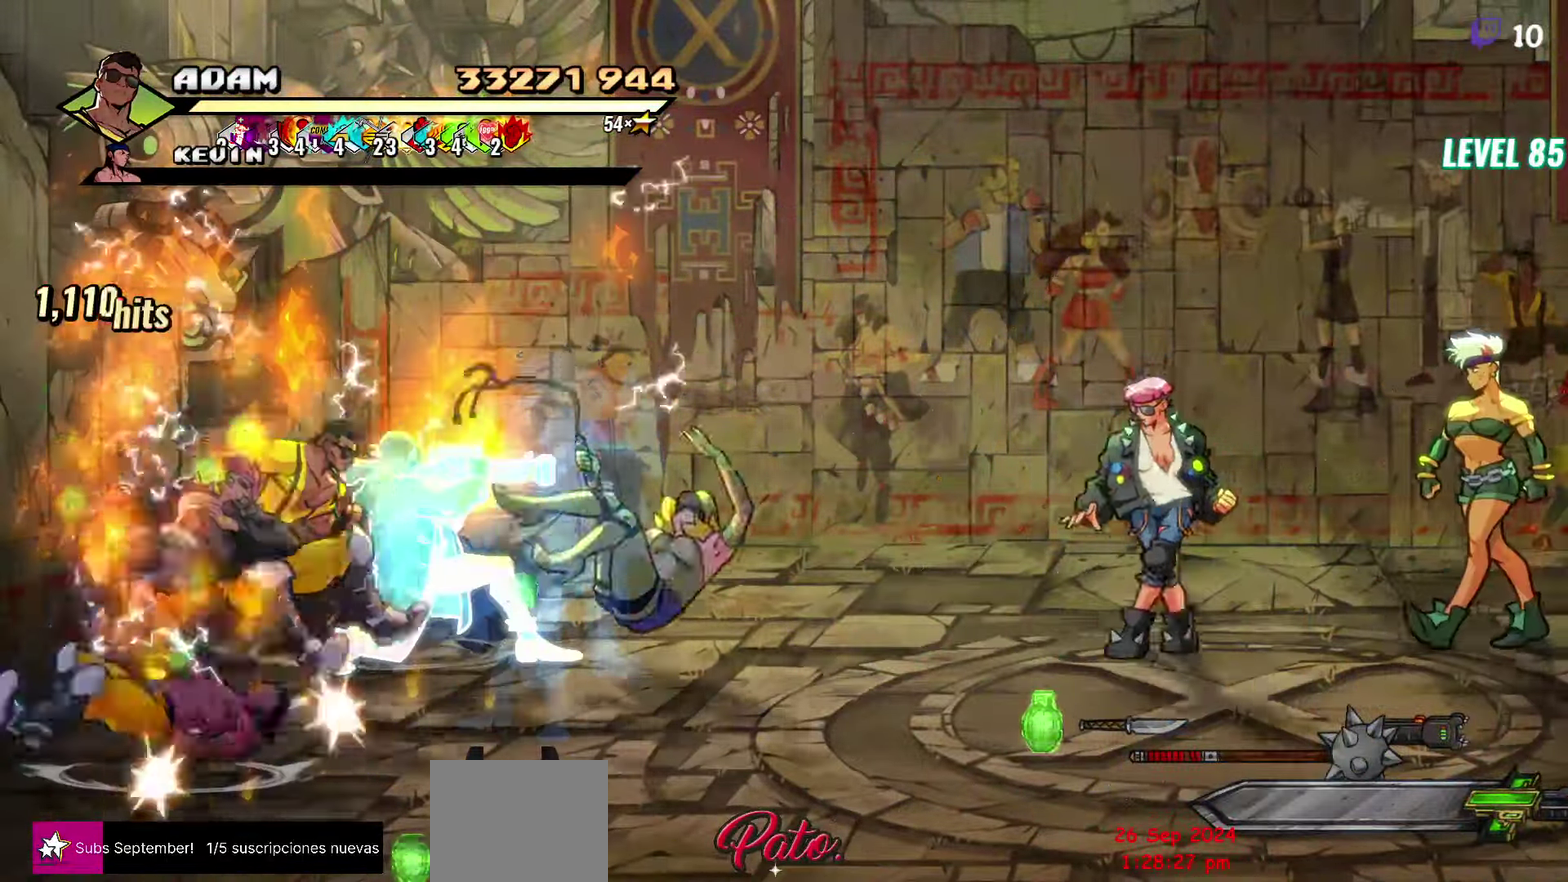
{"buttons": ["DPAD_UP", "DPAD_RIGHT"], "events": [[317, "DPAD_UP", "down"]]}